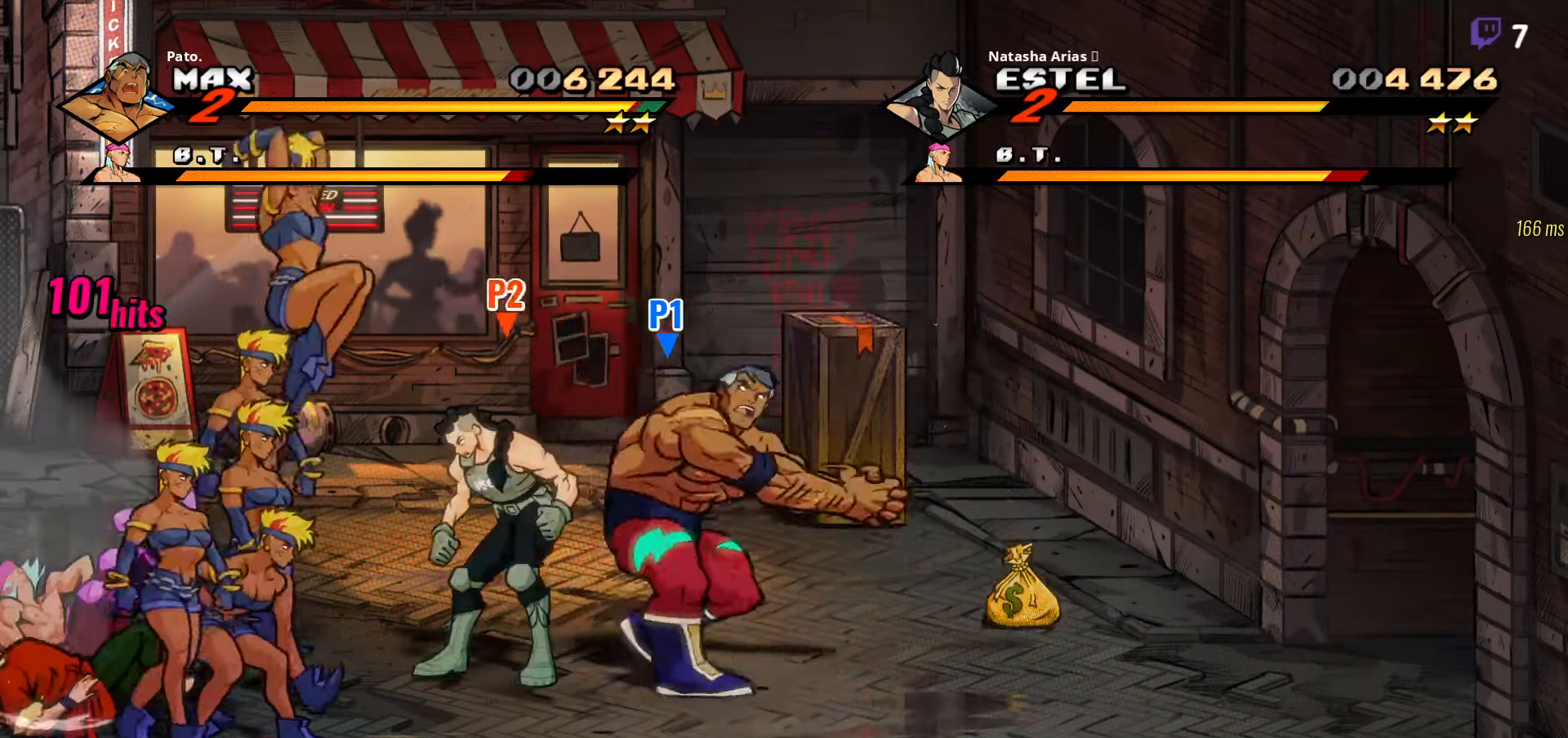
Gameplay with a controller (Xbox layout); each line is a JSON object with the inputs held at the frame after it. "events" lists button and stick changes between this image and that frame as [ms after this image, input, new state], when the widget could be followed in between. Not read: left_stick.
{"buttons": ["DPAD_LEFT"], "right_stick": "center", "events": [[83, "Y", "down"], [150, "Y", "up"], [400, "Y", "down"], [466, "Y", "up"]]}
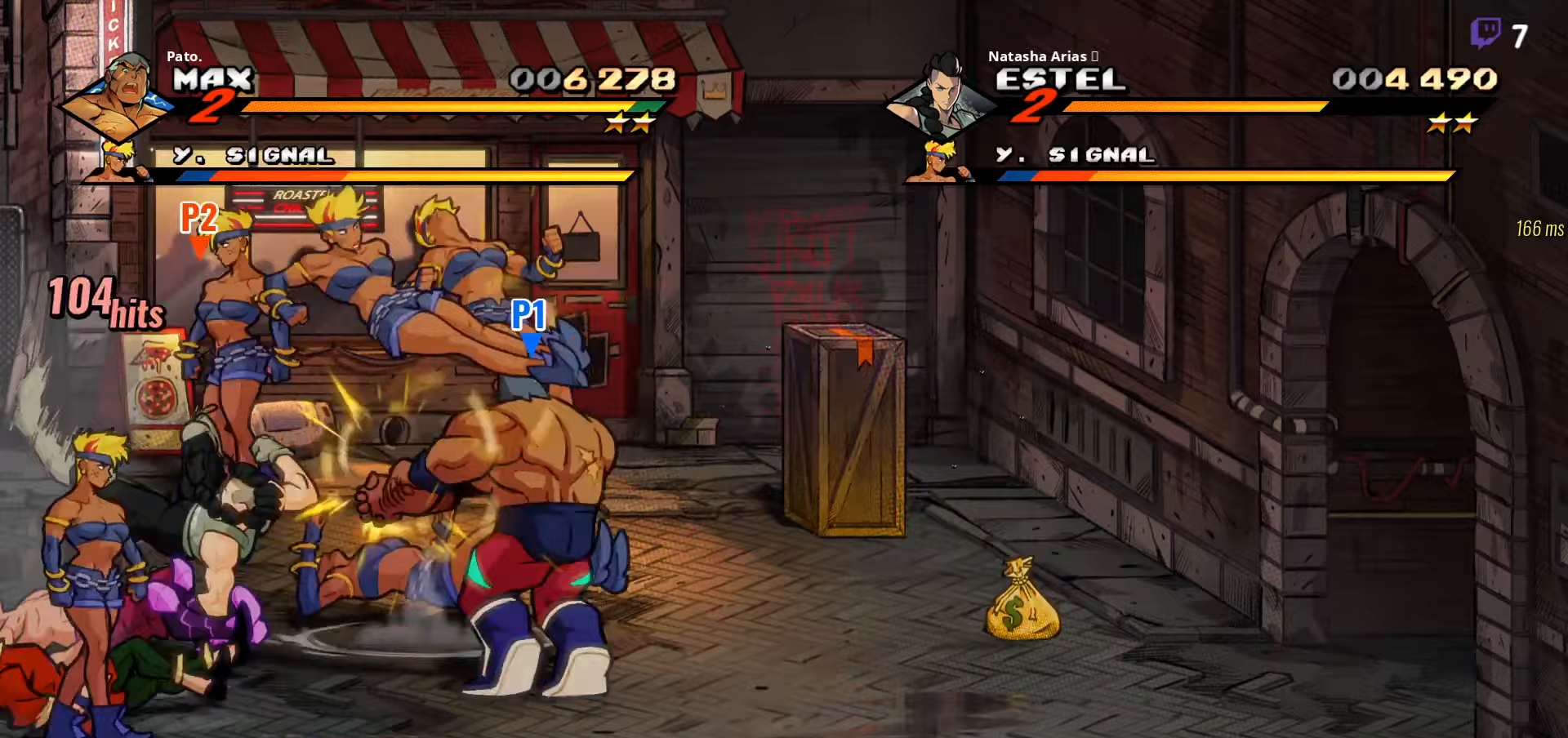
{"buttons": ["L1"], "right_stick": "center", "events": [[433, "DPAD_LEFT", "up"], [450, "L1", "down"]]}
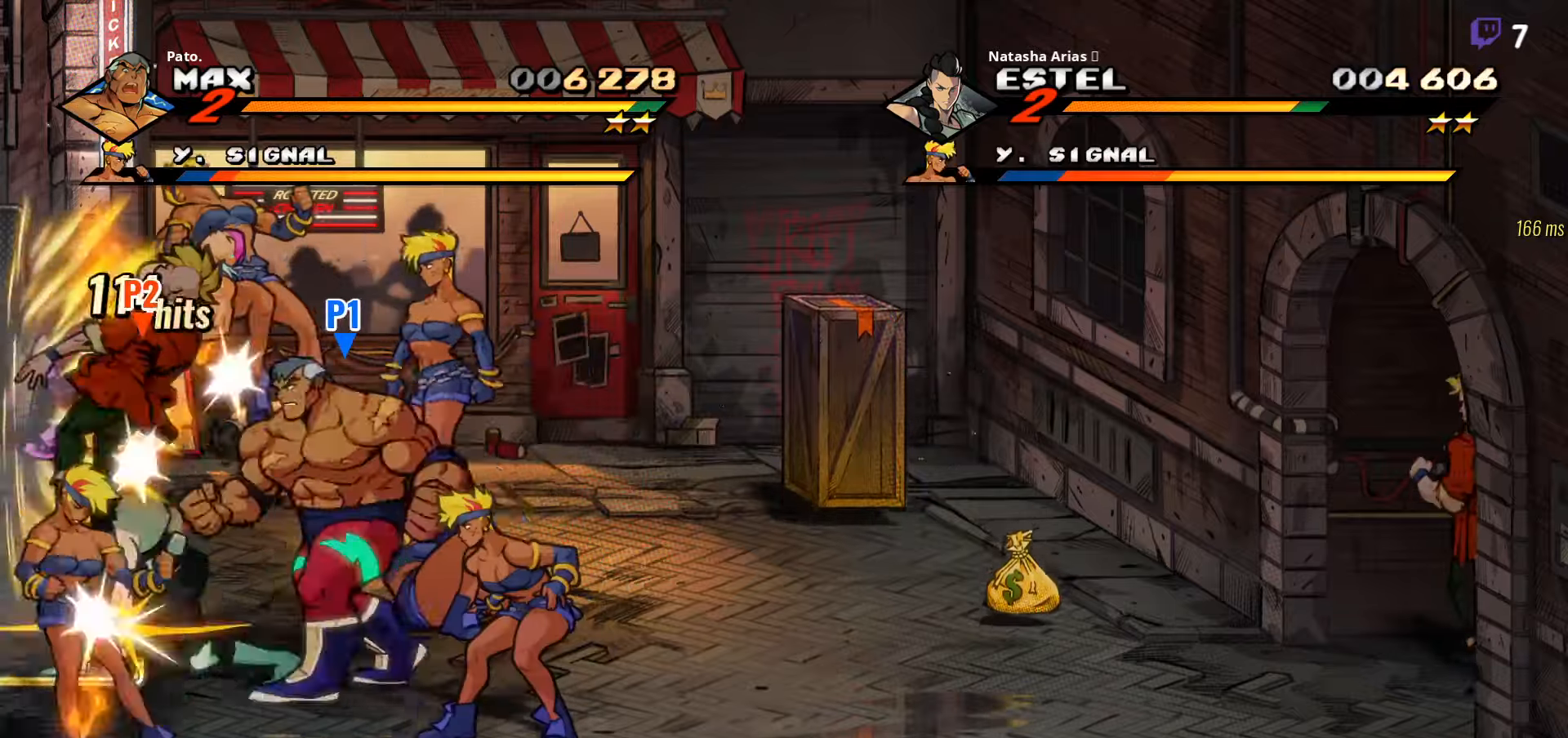
{"buttons": ["Y"], "right_stick": "center", "events": [[67, "L1", "up"], [117, "L1", "down"], [217, "L1", "up"], [500, "Y", "down"]]}
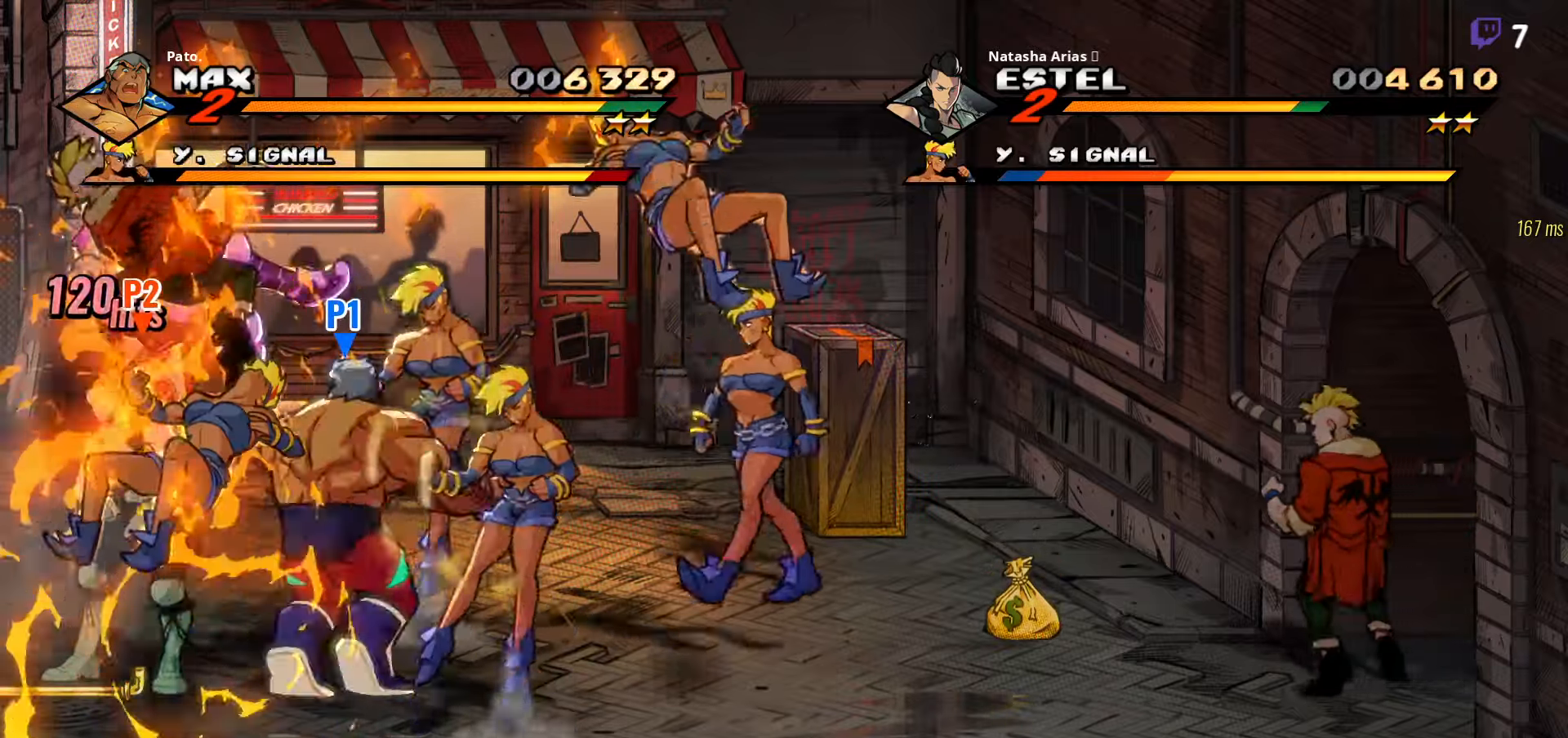
{"buttons": ["DPAD_LEFT"], "right_stick": "center", "events": [[50, "DPAD_RIGHT", "down"], [83, "Y", "up"], [233, "Y", "down"], [283, "DPAD_RIGHT", "up"], [333, "Y", "up"], [350, "DPAD_LEFT", "down"]]}
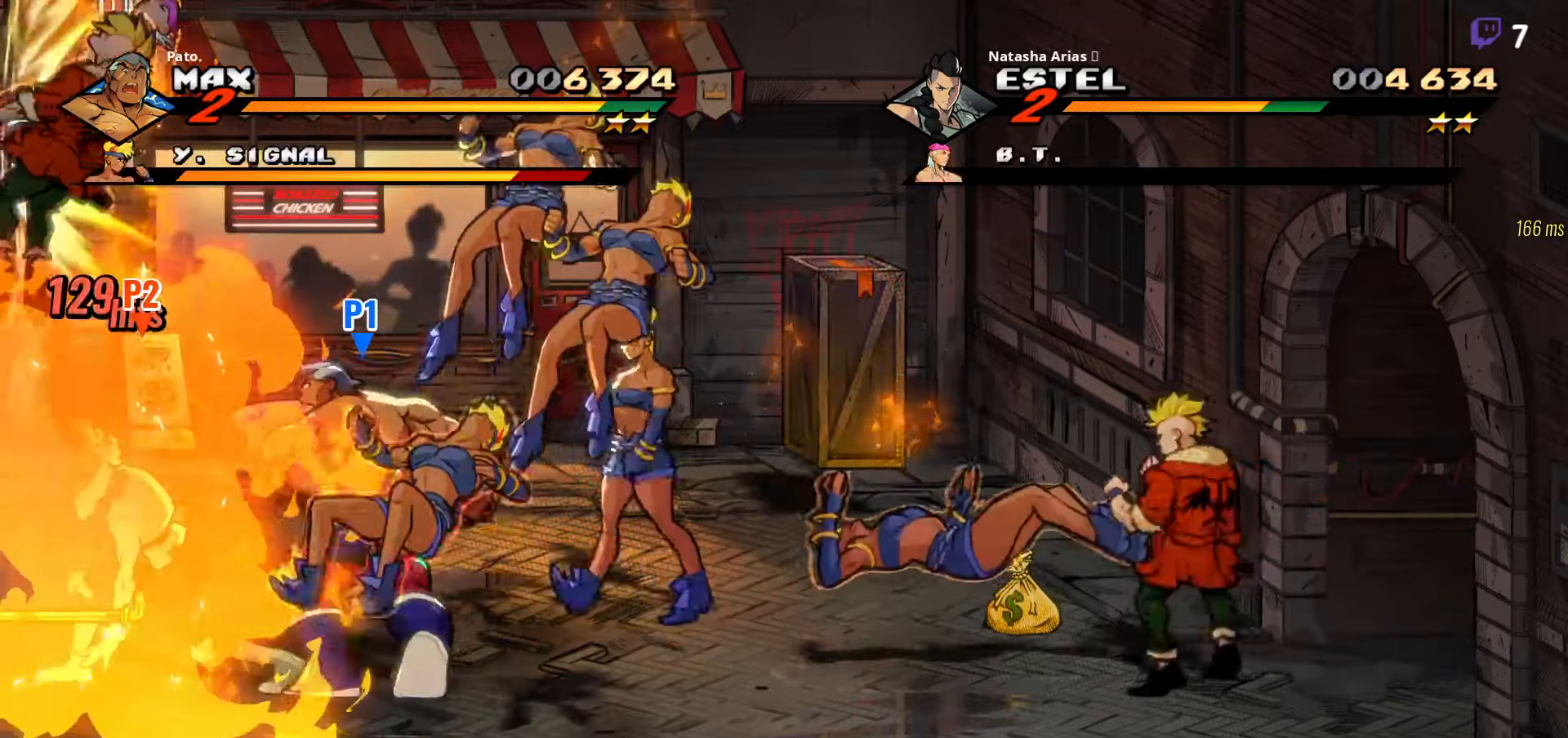
{"buttons": ["DPAD_RIGHT"], "right_stick": "center", "events": [[67, "DPAD_LEFT", "up"], [117, "DPAD_RIGHT", "down"]]}
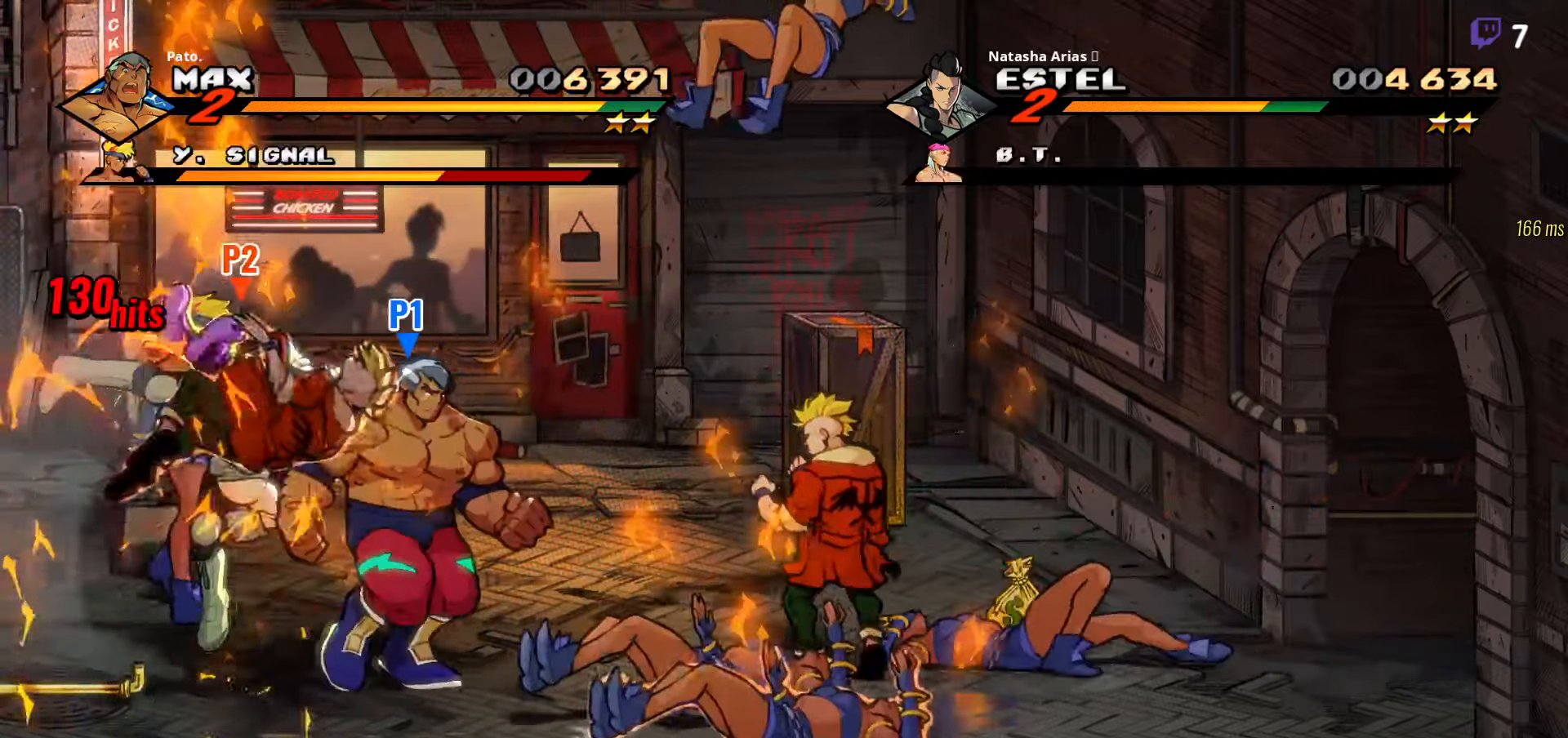
{"buttons": ["Y"], "right_stick": "center", "events": [[183, "L1", "down"], [317, "L1", "up"], [450, "Y", "down"], [467, "DPAD_RIGHT", "up"]]}
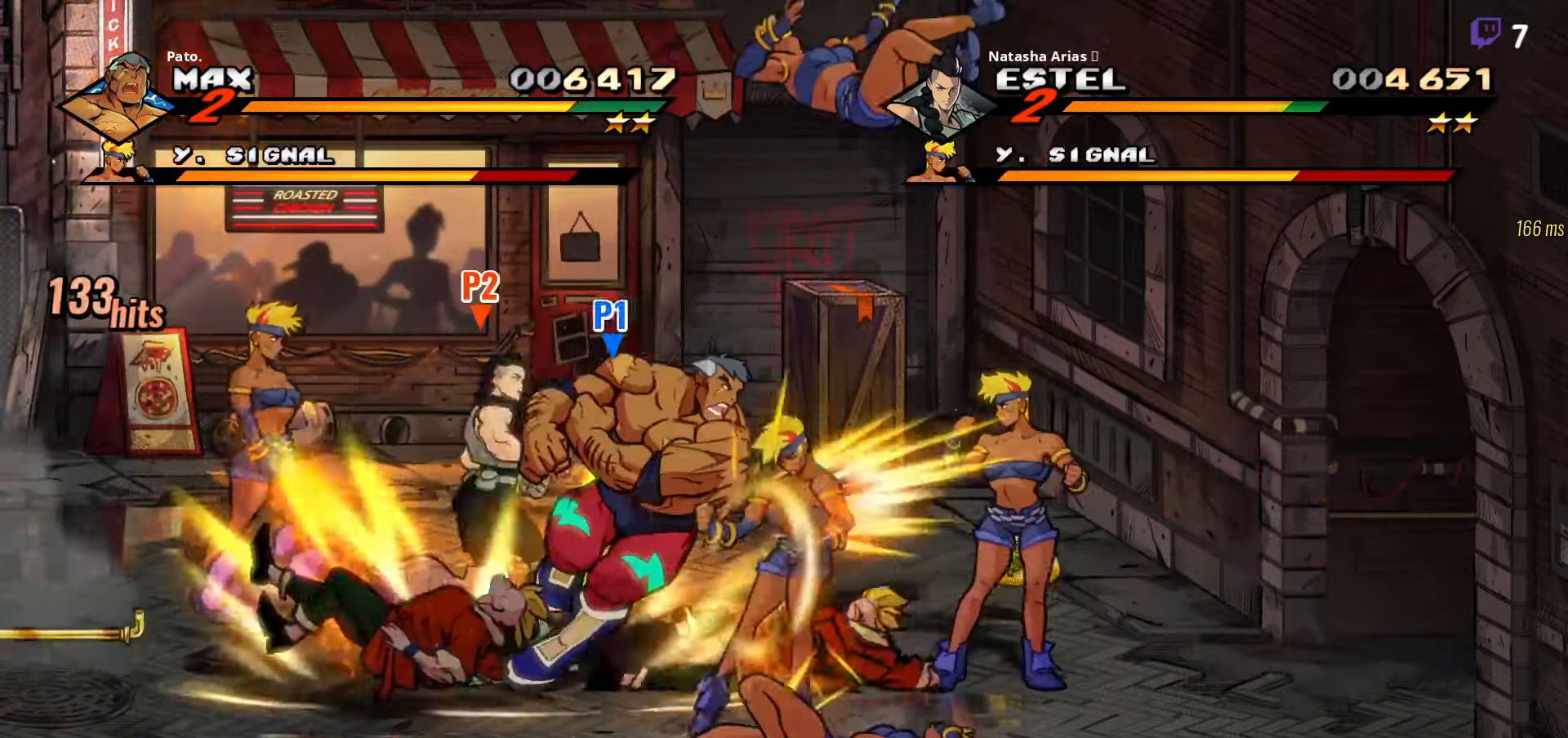
{"buttons": [], "right_stick": "center", "events": [[50, "Y", "up"], [150, "Y", "down"], [233, "Y", "up"], [367, "L1", "down"], [467, "L1", "up"]]}
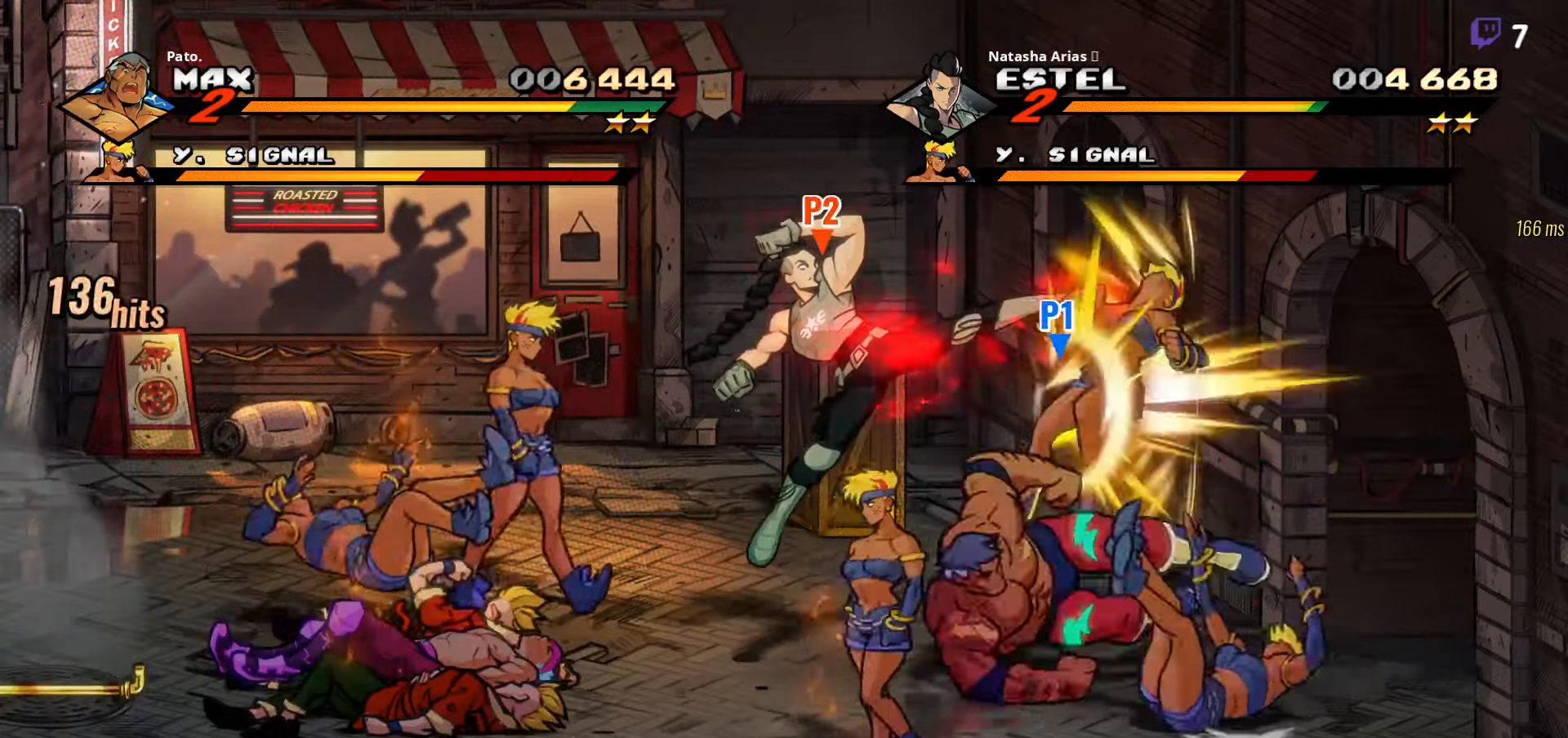
{"buttons": ["DPAD_DOWN"], "right_stick": "center", "events": [[33, "L1", "down"], [100, "L1", "up"], [167, "L1", "down"], [267, "L1", "up"], [350, "DPAD_DOWN", "down"]]}
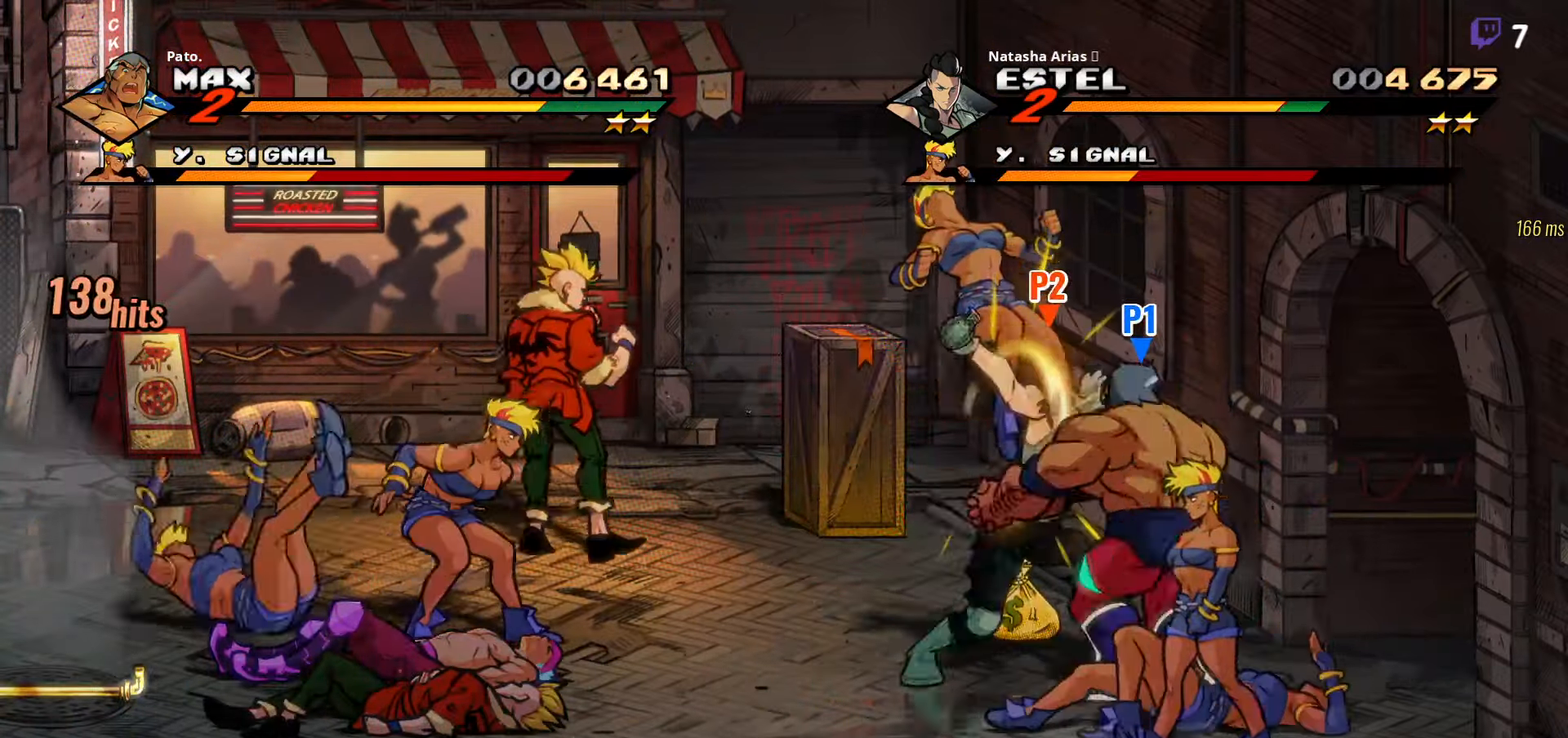
{"buttons": ["L1"], "right_stick": "center", "events": [[33, "DPAD_DOWN", "up"], [483, "L1", "down"]]}
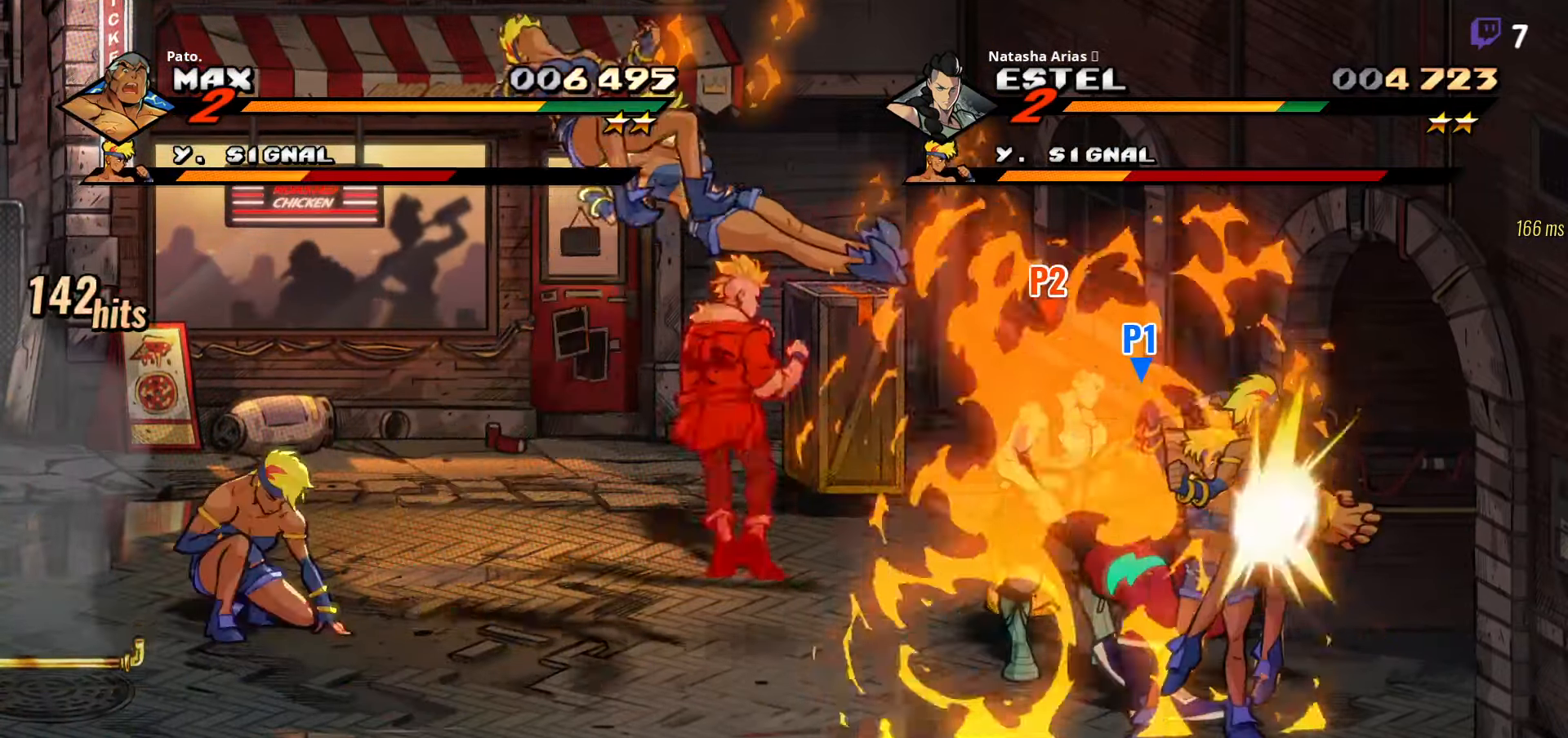
{"buttons": ["L1"], "right_stick": "center", "events": [[83, "L1", "up"], [133, "L1", "down"], [217, "L1", "up"], [267, "L1", "down"], [267, "L2", "down"], [317, "L1", "up"], [317, "L2", "up"], [367, "L1", "down"], [450, "L1", "up"], [500, "L1", "down"]]}
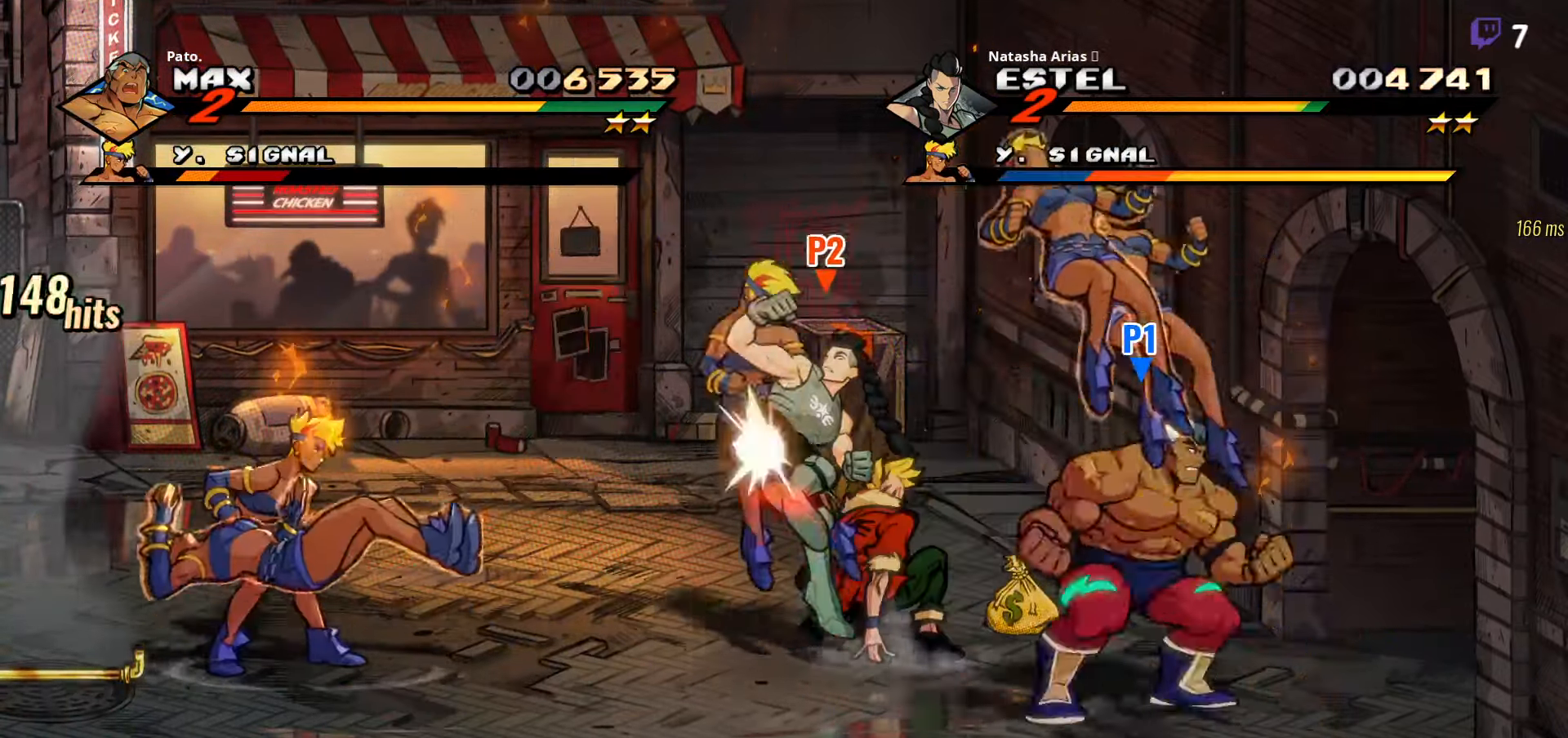
{"buttons": ["DPAD_LEFT"], "right_stick": "center", "events": [[83, "L1", "up"], [167, "L1", "down"], [200, "DPAD_LEFT", "down"], [200, "L1", "up"], [350, "DPAD_UP", "down"], [483, "DPAD_UP", "up"]]}
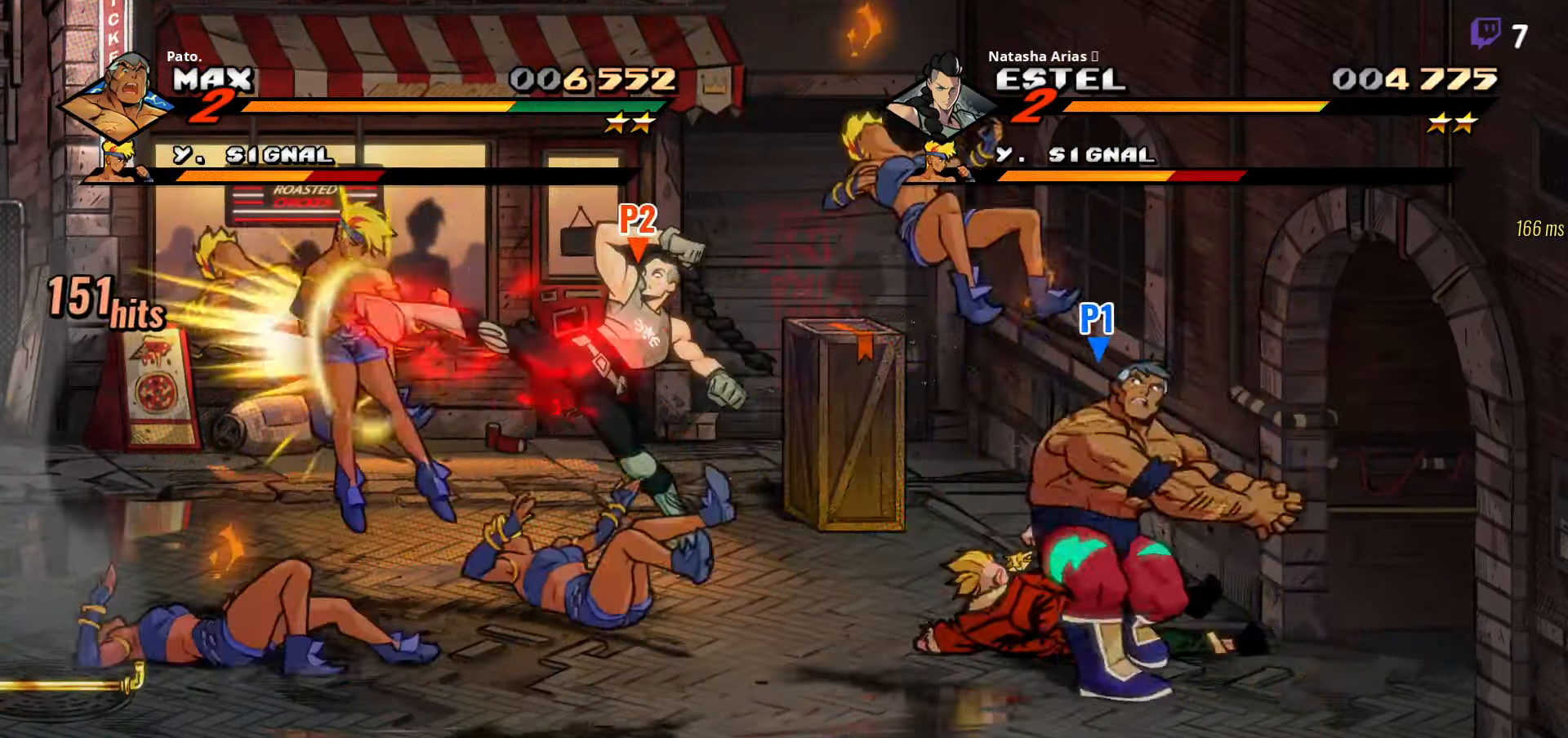
{"buttons": ["Y", "DPAD_RIGHT"], "right_stick": "center", "events": [[284, "DPAD_UP", "down"], [300, "DPAD_LEFT", "up"], [417, "DPAD_RIGHT", "down"], [434, "DPAD_UP", "up"], [500, "Y", "down"]]}
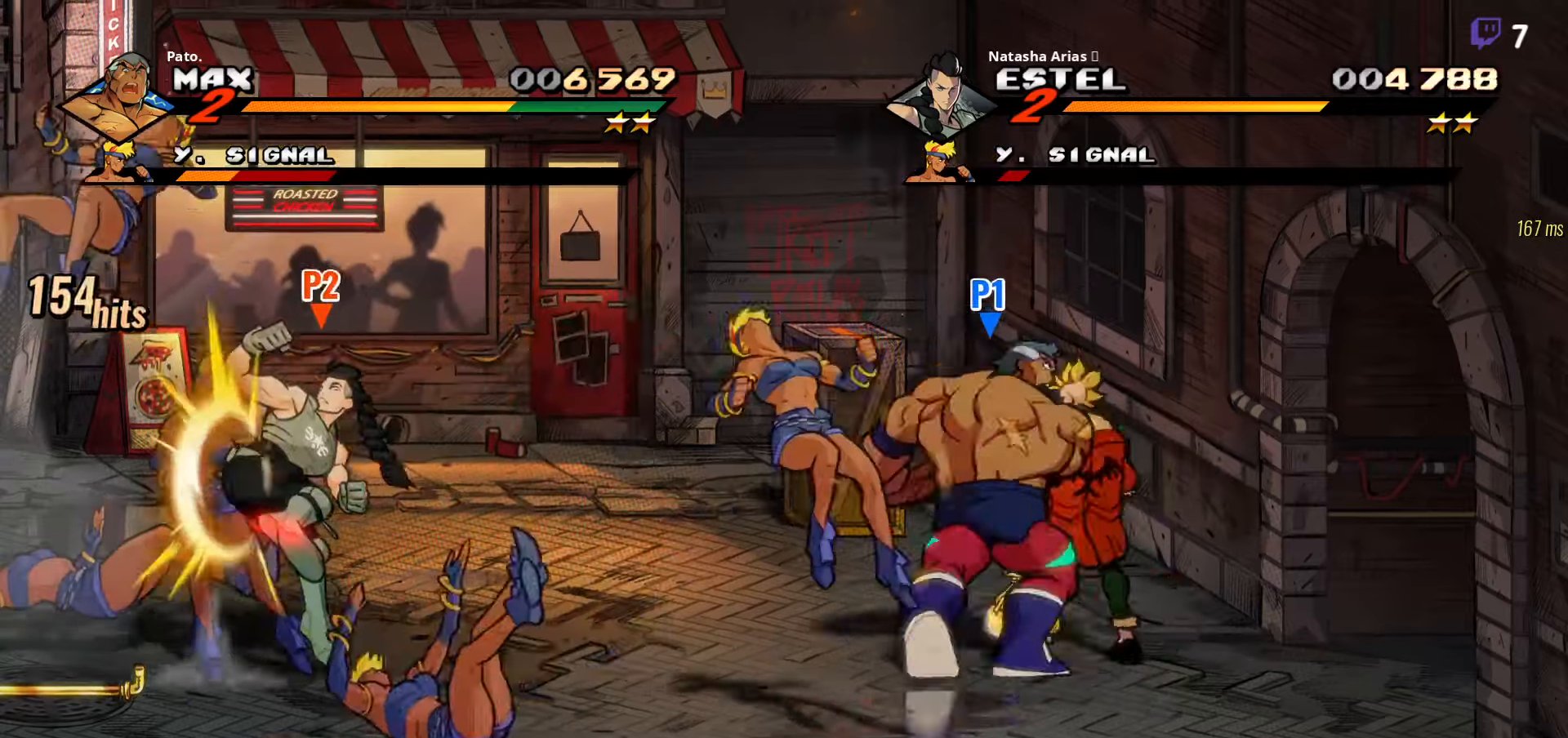
{"buttons": [], "right_stick": "center", "events": [[67, "Y", "up"], [134, "Y", "down"], [234, "DPAD_RIGHT", "up"], [234, "Y", "up"], [267, "Y", "down"], [350, "Y", "up"], [367, "L1", "down"], [484, "L1", "up"]]}
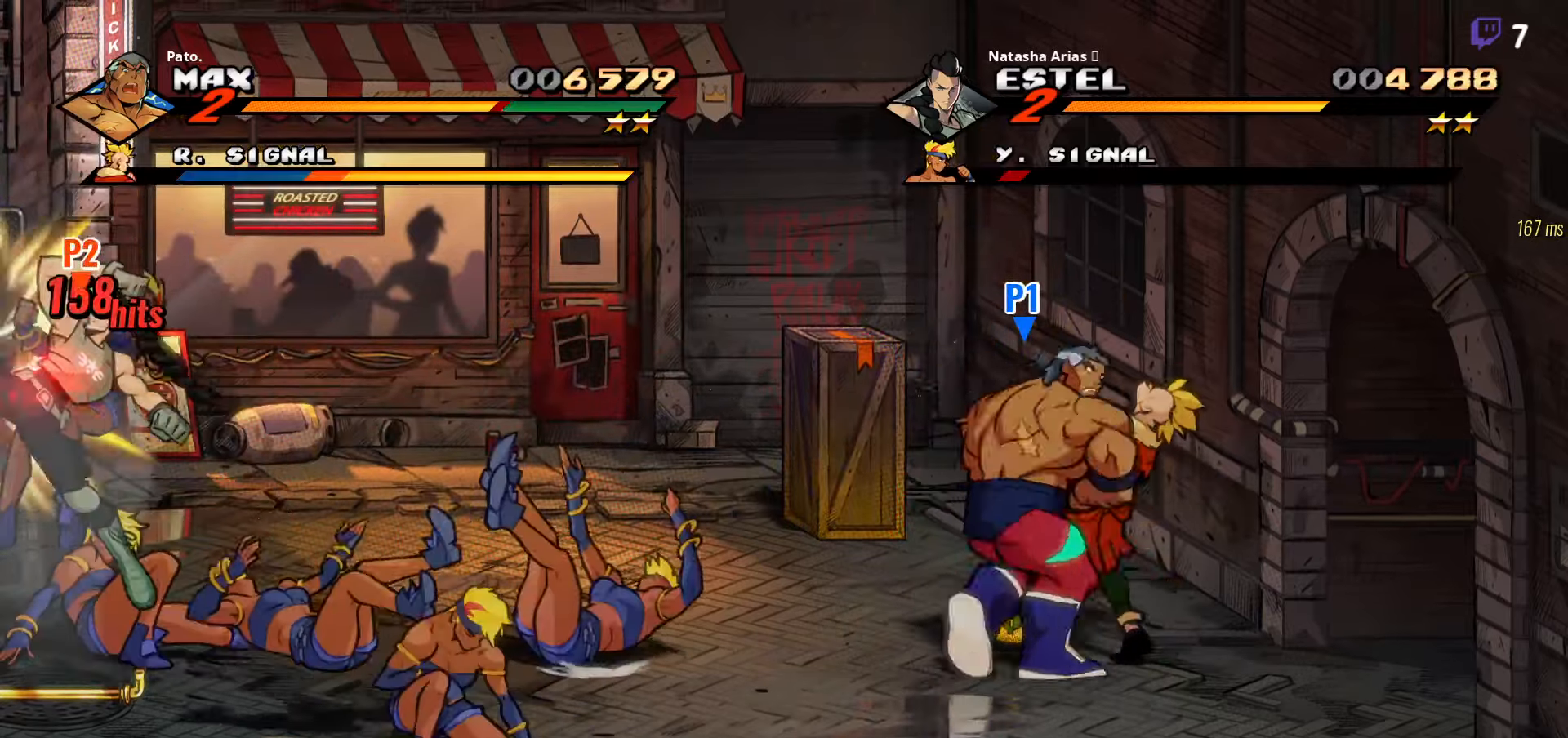
{"buttons": ["DPAD_LEFT"], "right_stick": "center", "events": [[100, "Y", "down"], [167, "Y", "up"], [300, "DPAD_LEFT", "down"], [300, "Y", "down"], [384, "Y", "up"]]}
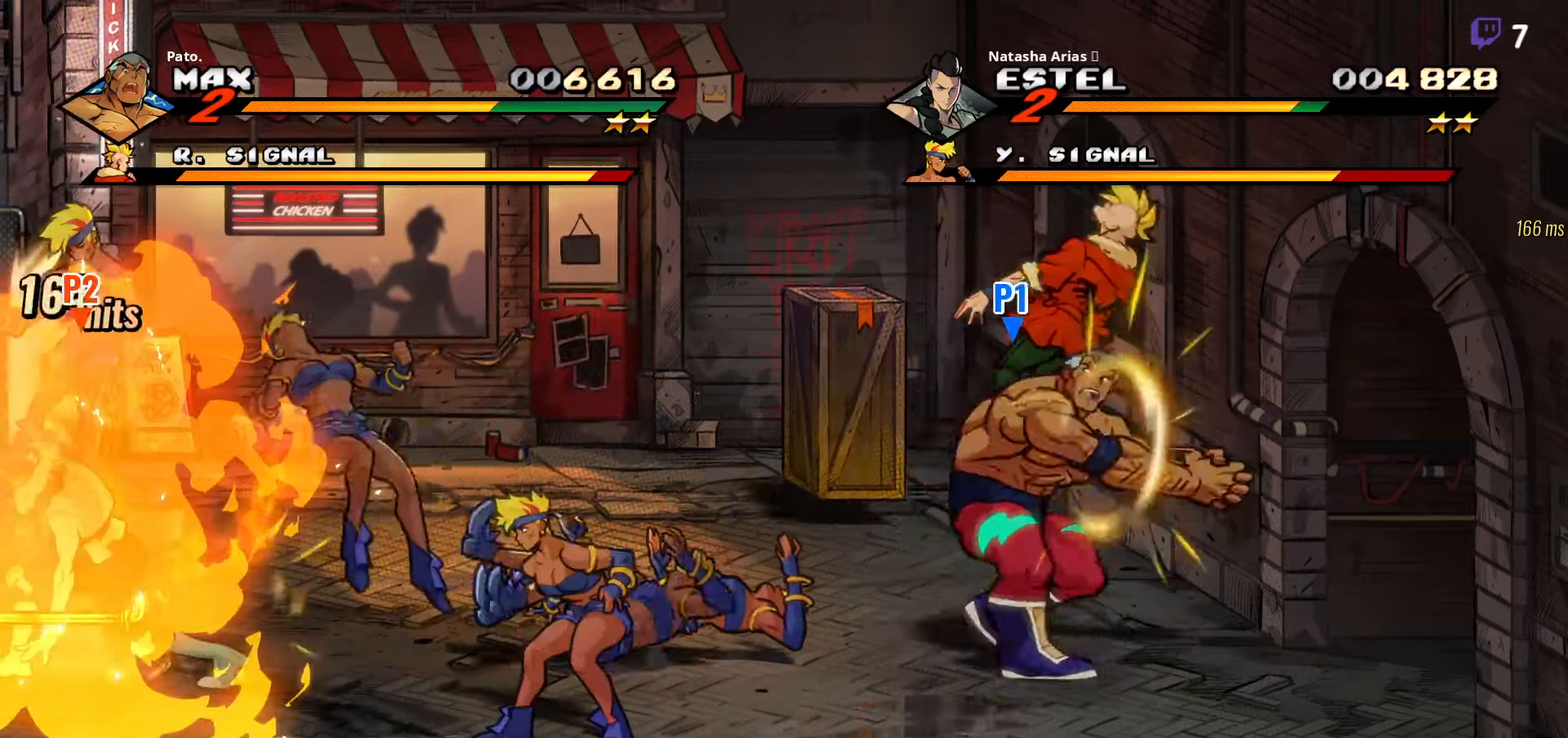
{"buttons": ["DPAD_LEFT"], "right_stick": "center", "events": [[50, "Y", "down"], [150, "Y", "up"]]}
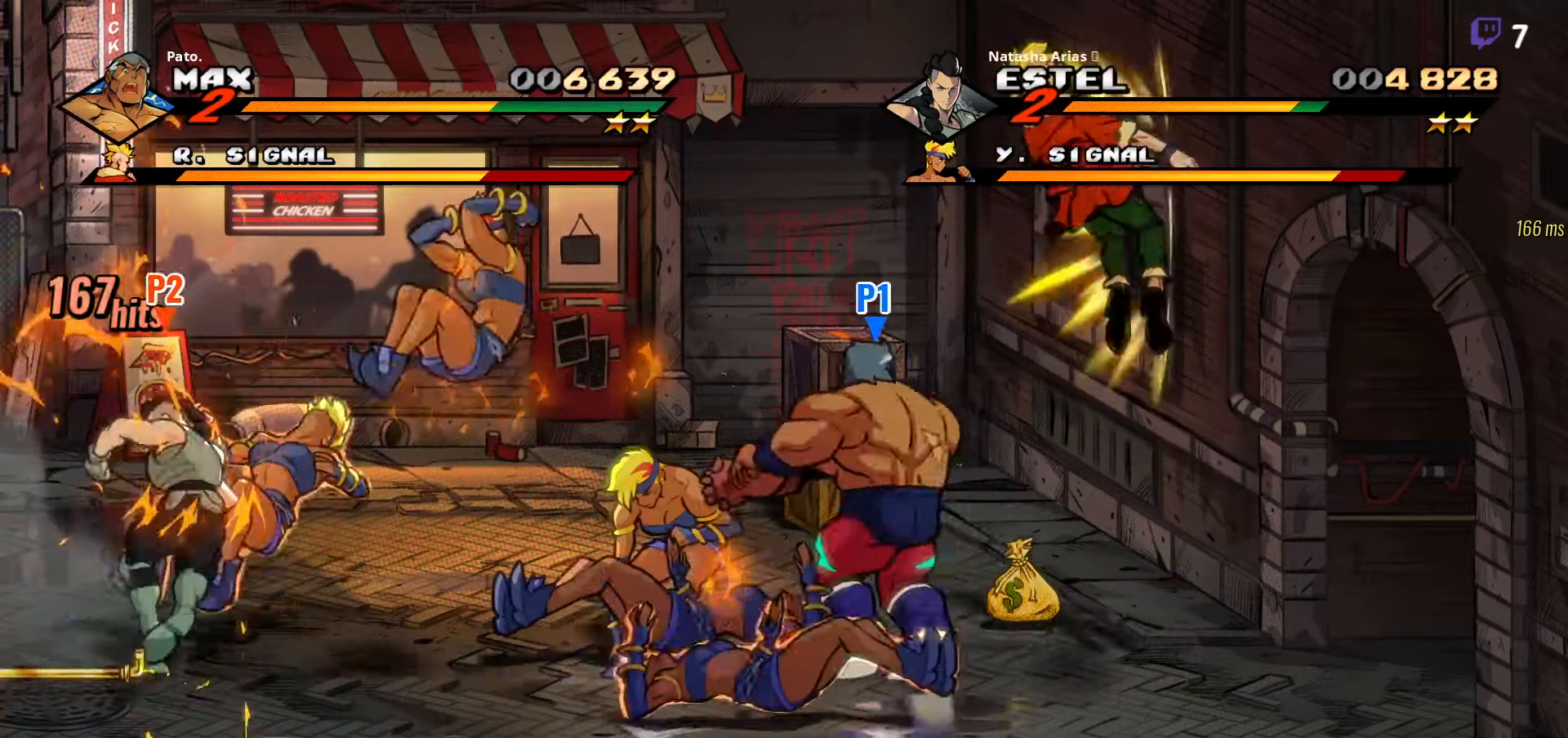
{"buttons": ["Y"], "right_stick": "center", "events": [[17, "Y", "down"], [100, "Y", "up"], [184, "Y", "down"], [250, "Y", "up"], [334, "Y", "down"], [400, "Y", "up"], [434, "DPAD_LEFT", "up"], [484, "Y", "down"]]}
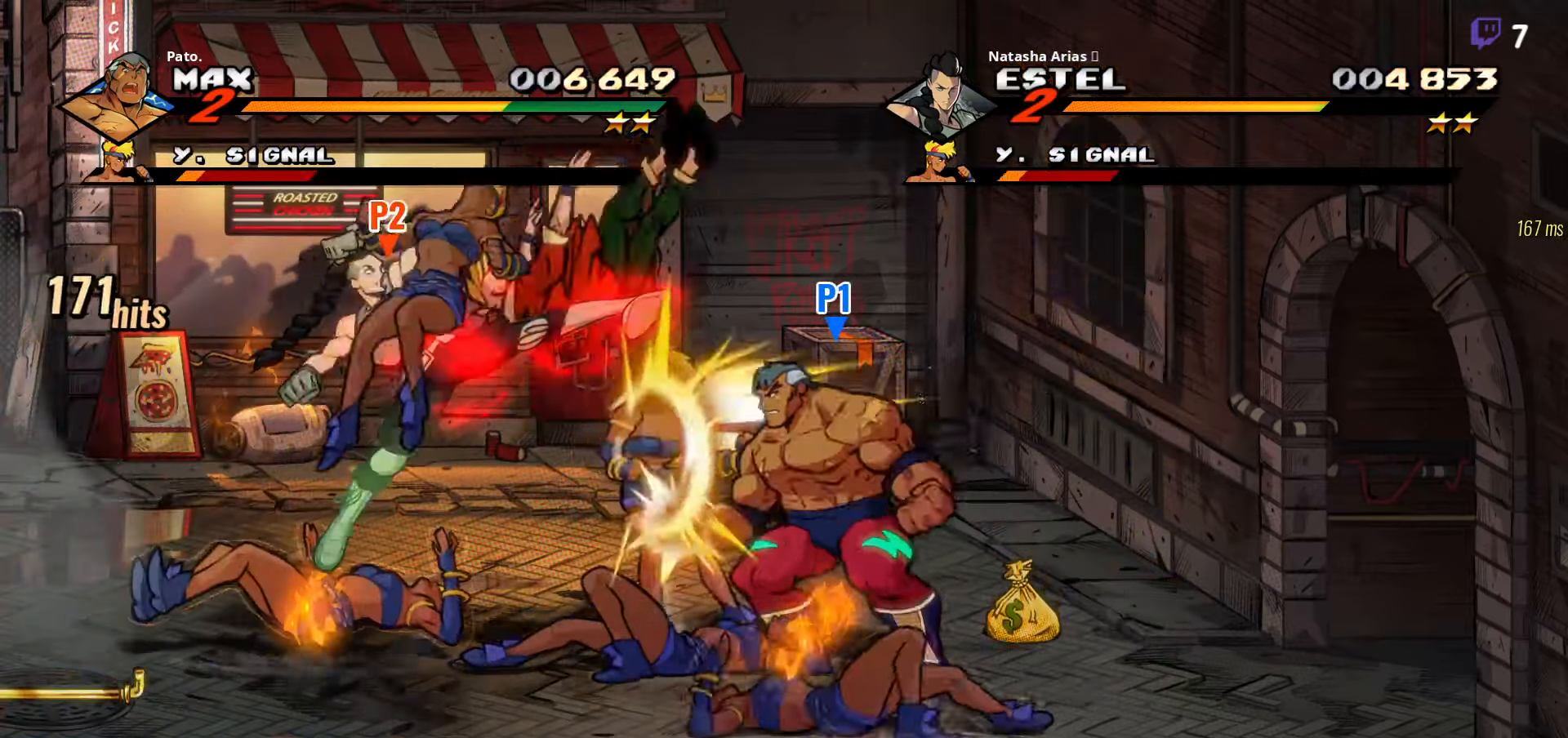
{"buttons": ["Y", "DPAD_LEFT"], "right_stick": "center", "events": [[67, "Y", "up"], [134, "Y", "down"], [217, "Y", "up"], [317, "Y", "down"], [484, "DPAD_LEFT", "down"]]}
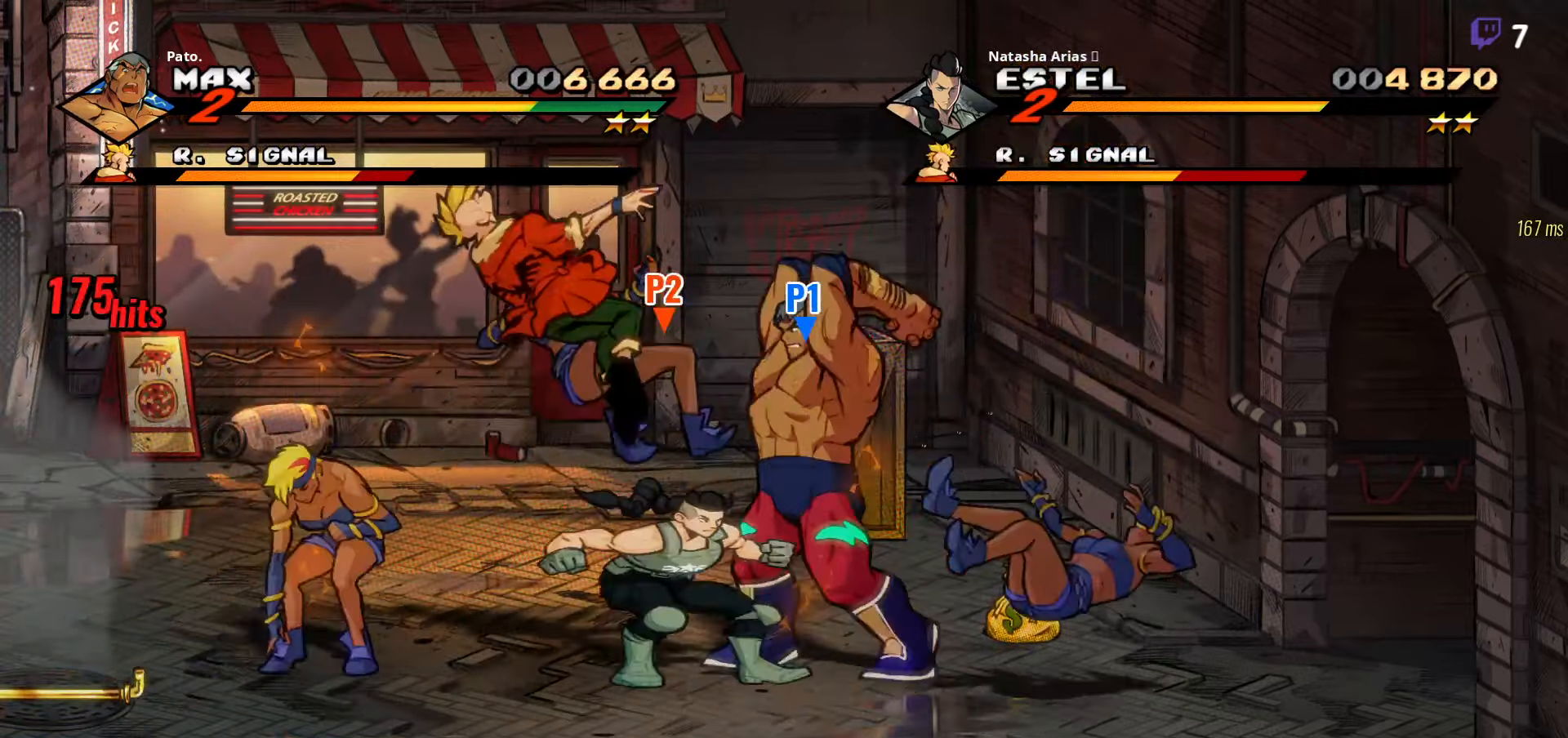
{"buttons": ["DPAD_LEFT"], "right_stick": "center", "events": [[450, "Y", "up"]]}
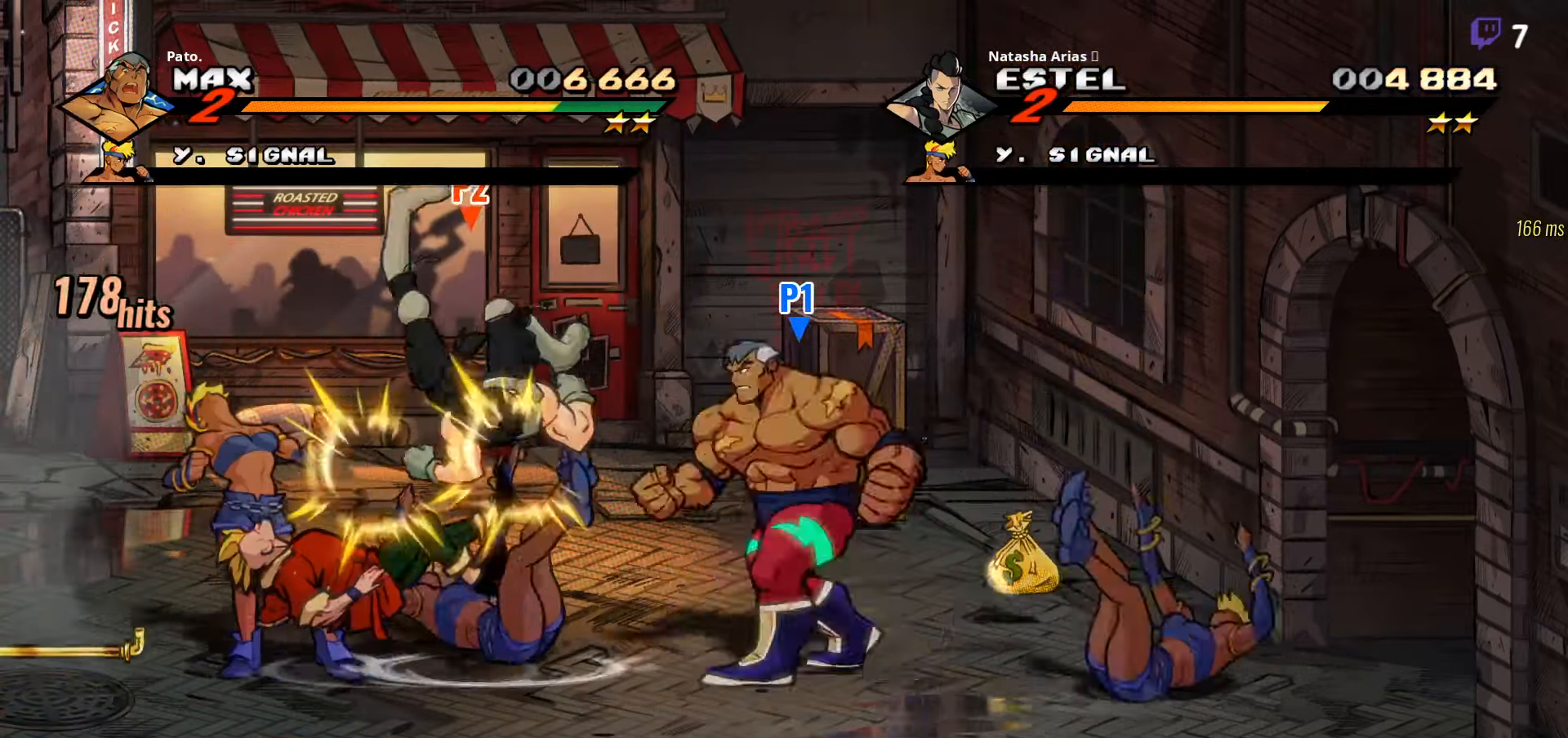
{"buttons": ["A", "DPAD_LEFT"], "right_stick": "center", "events": [[467, "A", "down"]]}
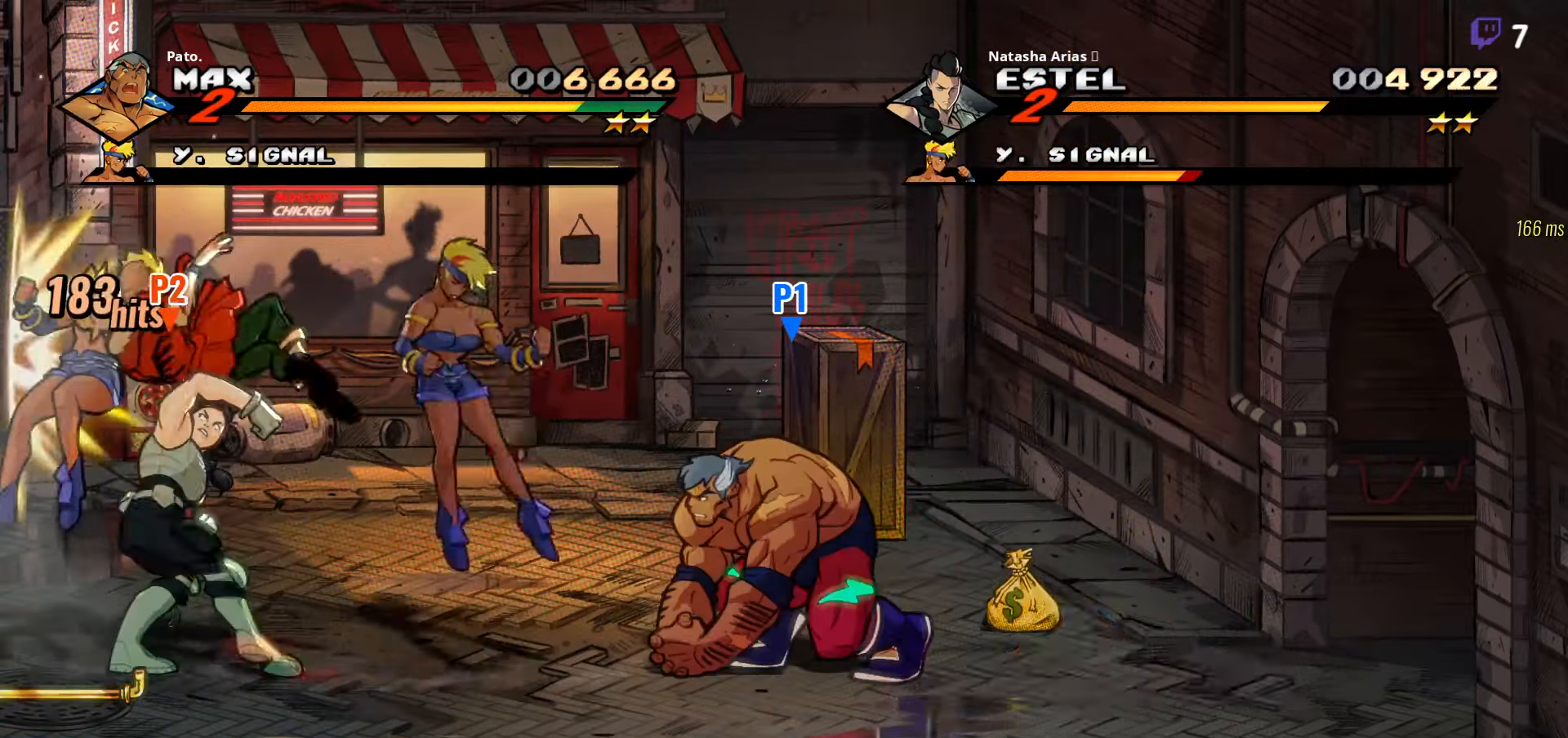
{"buttons": [], "right_stick": "center", "events": [[84, "A", "up"], [250, "L1", "down"], [350, "L1", "up"], [367, "DPAD_LEFT", "up"], [417, "Y", "down"], [467, "Y", "up"]]}
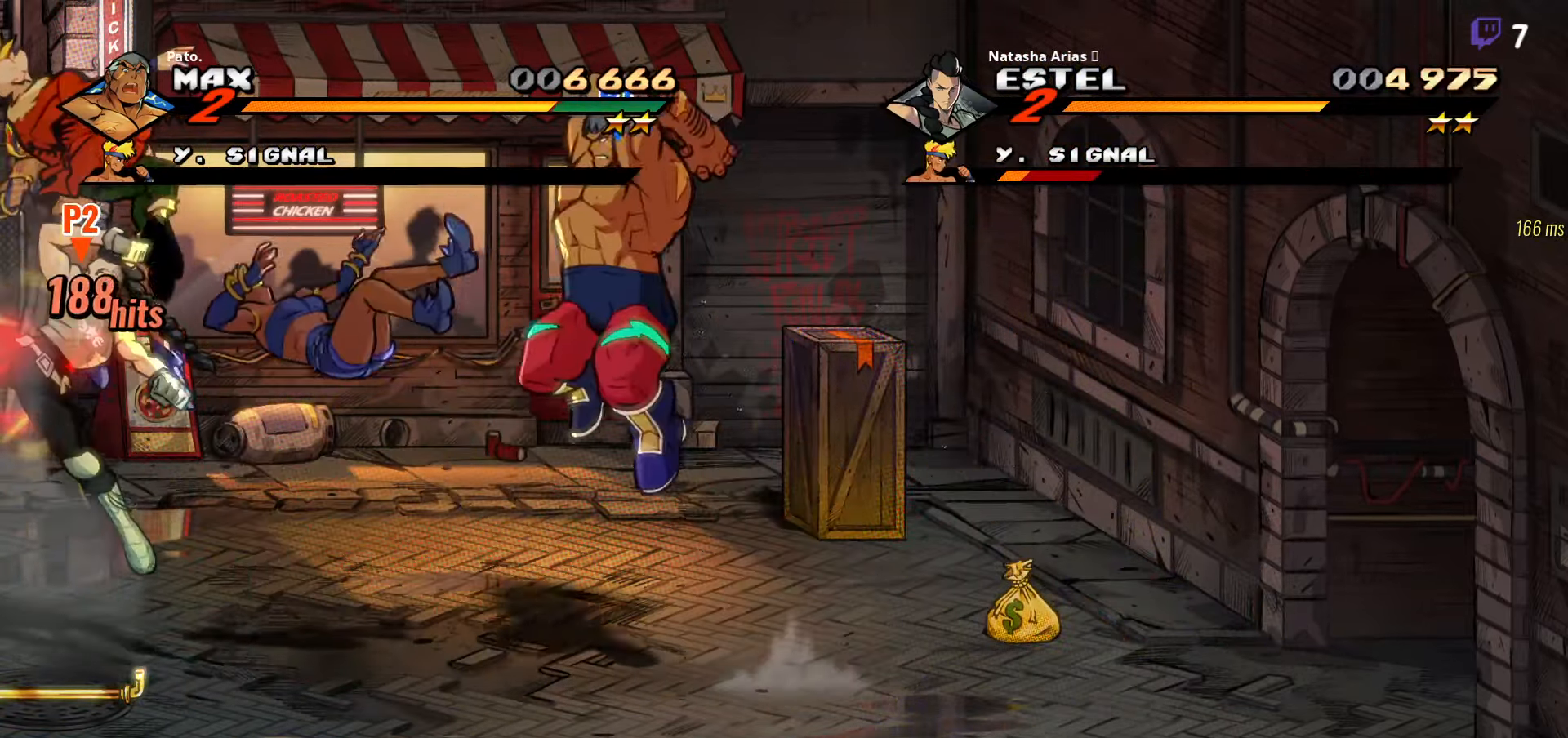
{"buttons": [], "right_stick": "center", "events": [[17, "DPAD_RIGHT", "down"], [17, "Y", "down"], [100, "Y", "up"], [200, "Y", "down"], [217, "DPAD_RIGHT", "up"], [317, "Y", "up"]]}
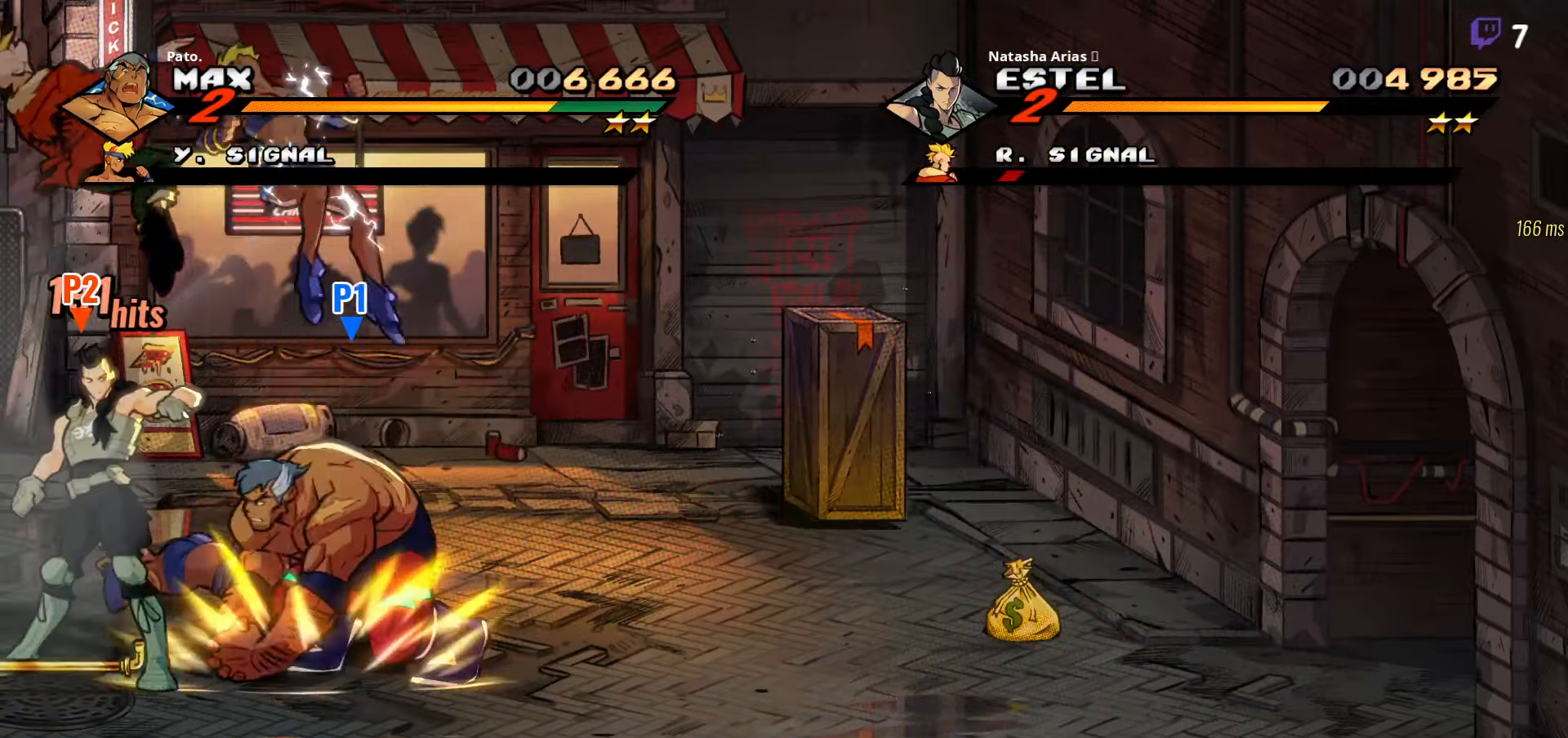
{"buttons": ["DPAD_LEFT"], "right_stick": "center", "events": [[233, "A", "down"], [333, "A", "up"], [333, "DPAD_LEFT", "down"]]}
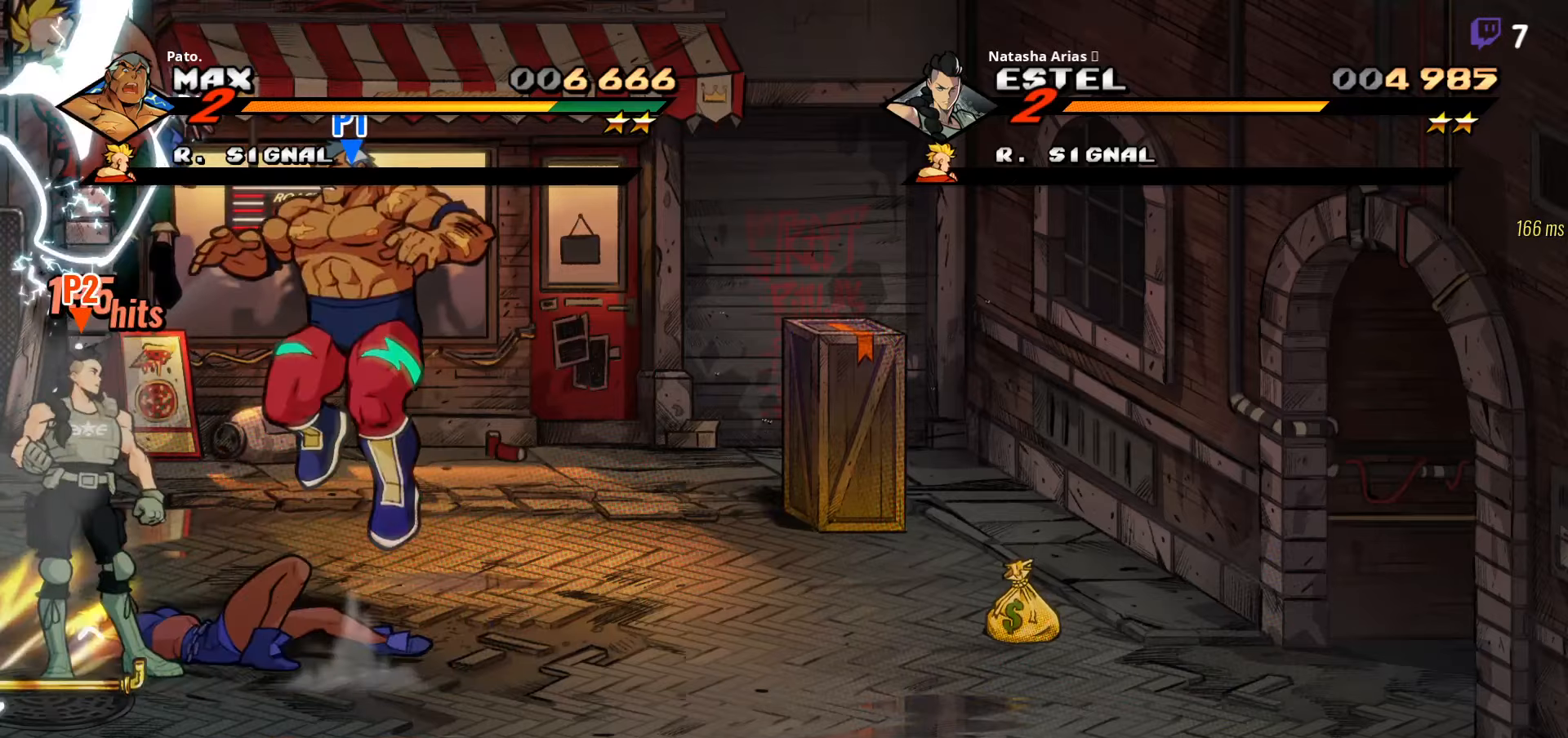
{"buttons": [], "right_stick": "center", "events": [[50, "Y", "down"], [133, "Y", "up"], [166, "DPAD_LEFT", "up"], [216, "Y", "down"], [300, "Y", "up"], [366, "Y", "down"], [483, "Y", "up"]]}
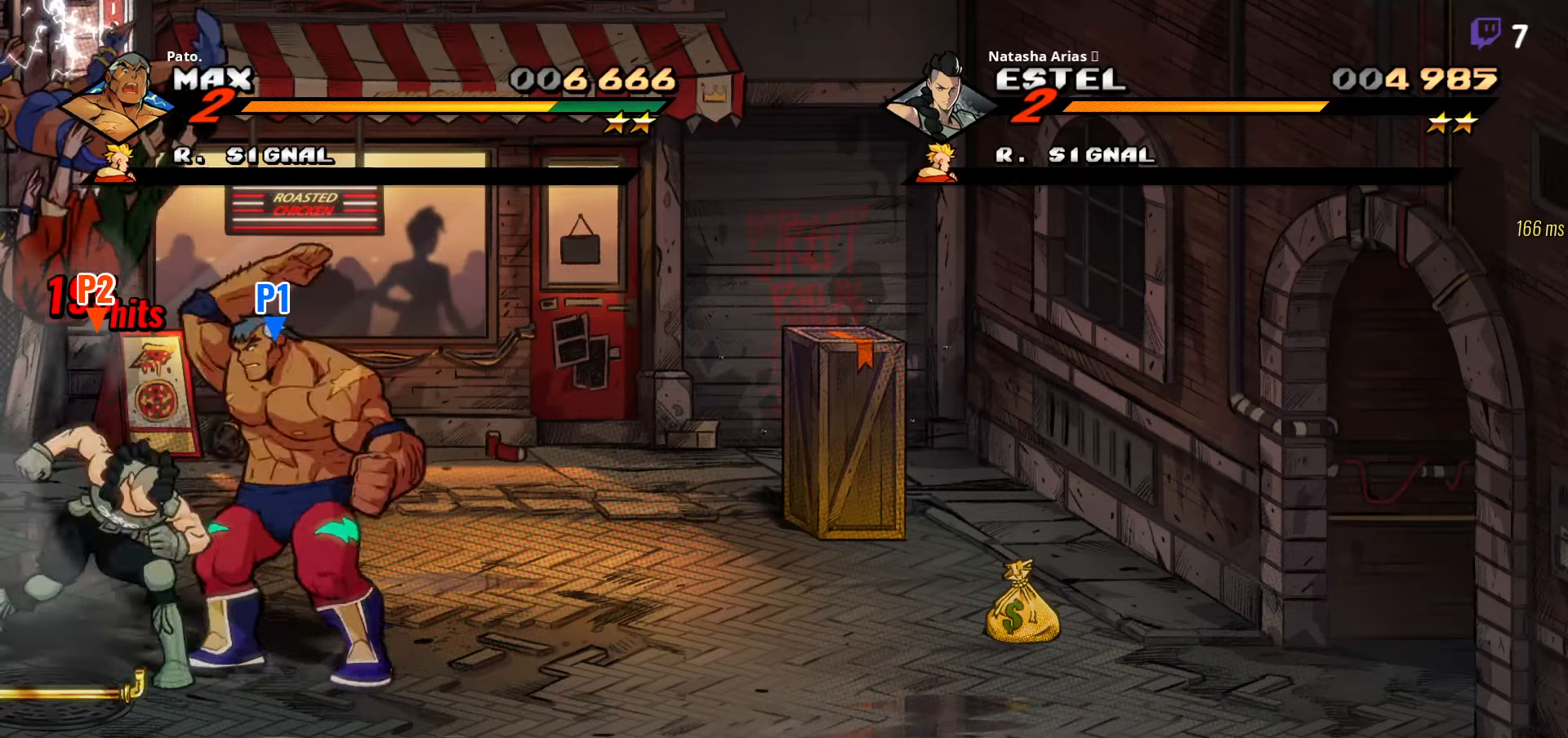
{"buttons": [], "right_stick": "center", "events": [[33, "Y", "down"], [150, "Y", "up"], [216, "Y", "down"], [300, "Y", "up"], [383, "Y", "down"], [466, "Y", "up"]]}
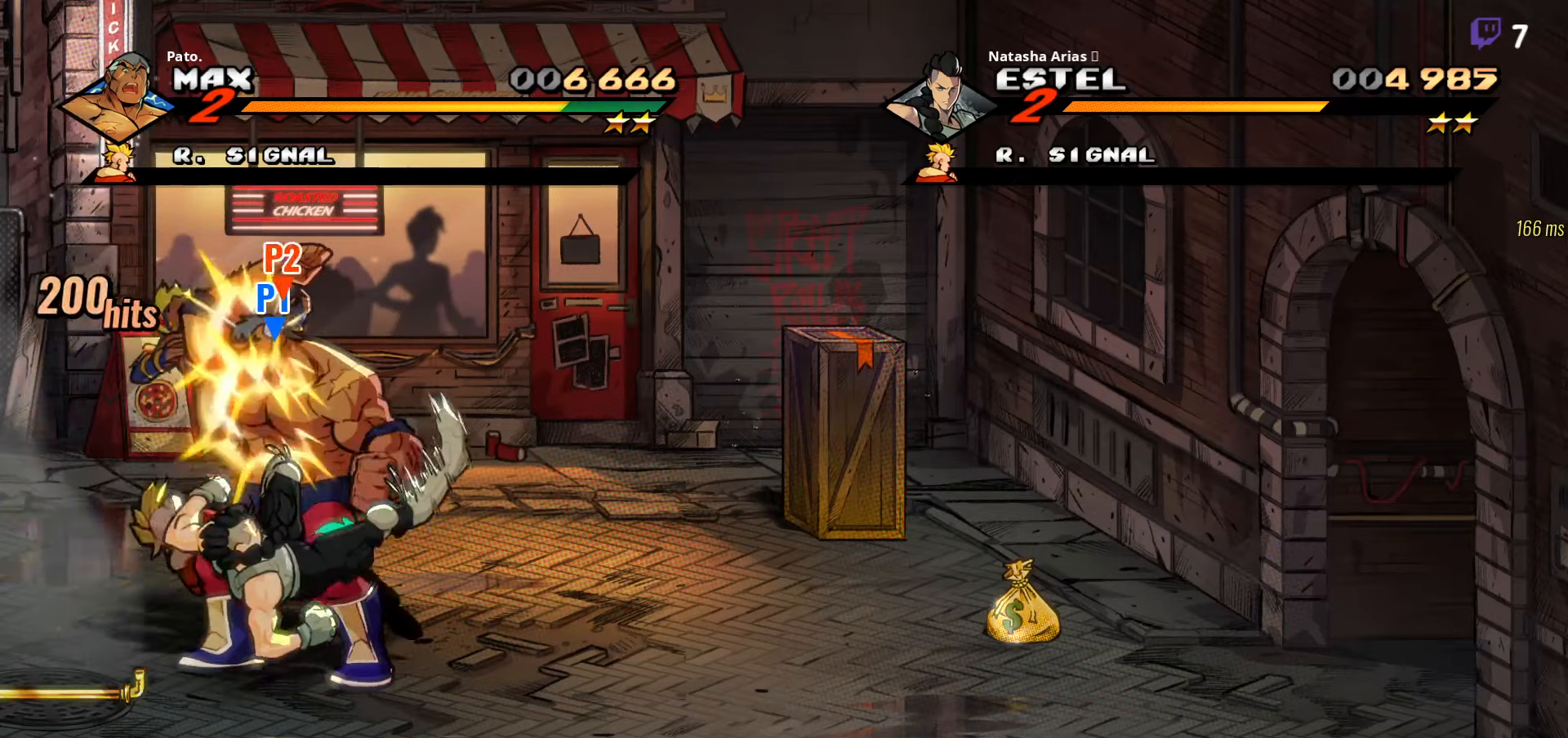
{"buttons": ["DPAD_LEFT"], "right_stick": "center", "events": [[50, "Y", "down"], [133, "Y", "up"], [216, "Y", "down"], [316, "Y", "up"], [383, "Y", "down"], [400, "DPAD_LEFT", "down"], [483, "Y", "up"]]}
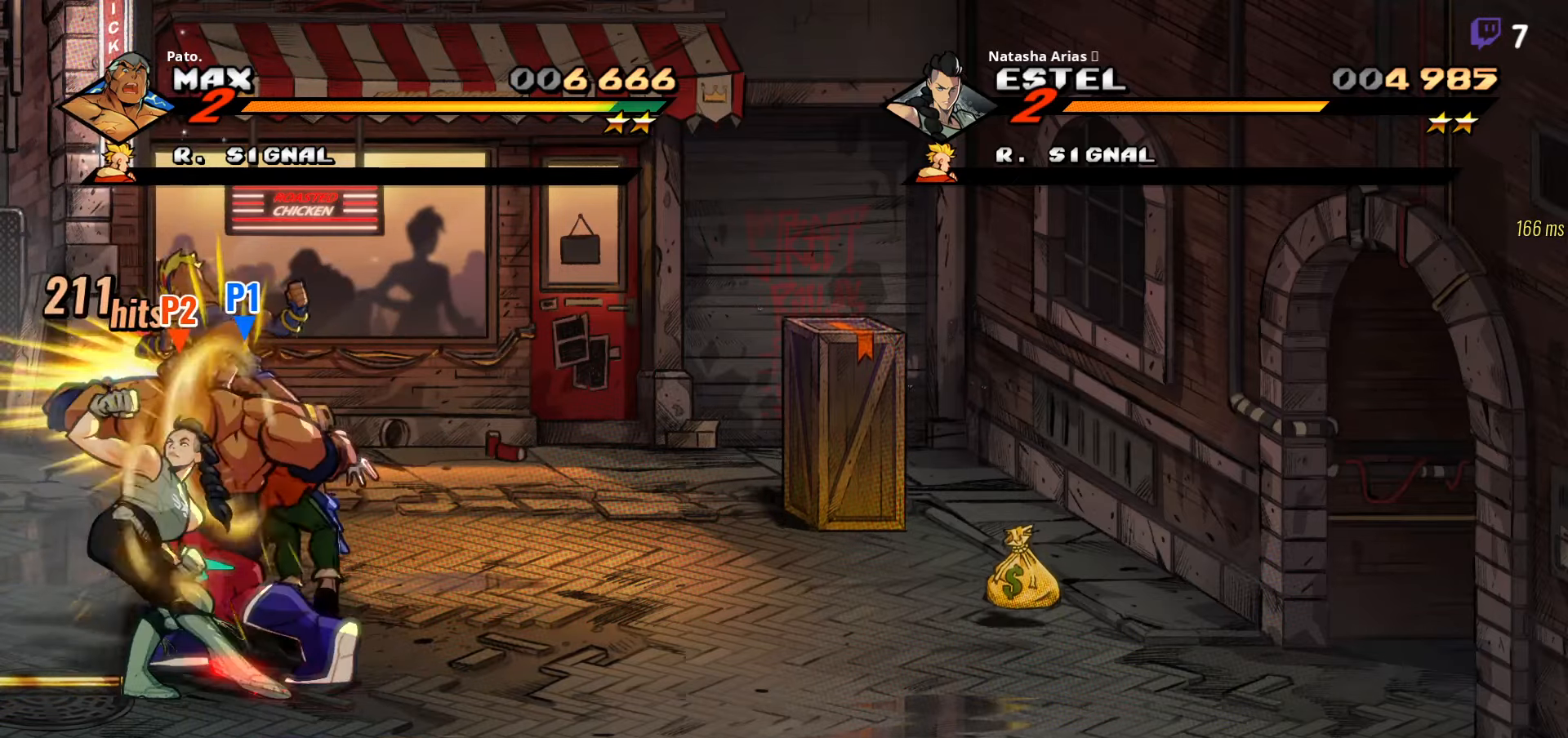
{"buttons": ["DPAD_LEFT"], "right_stick": "center", "events": [[33, "Y", "down"], [150, "Y", "up"], [183, "Y", "down"], [300, "Y", "up"]]}
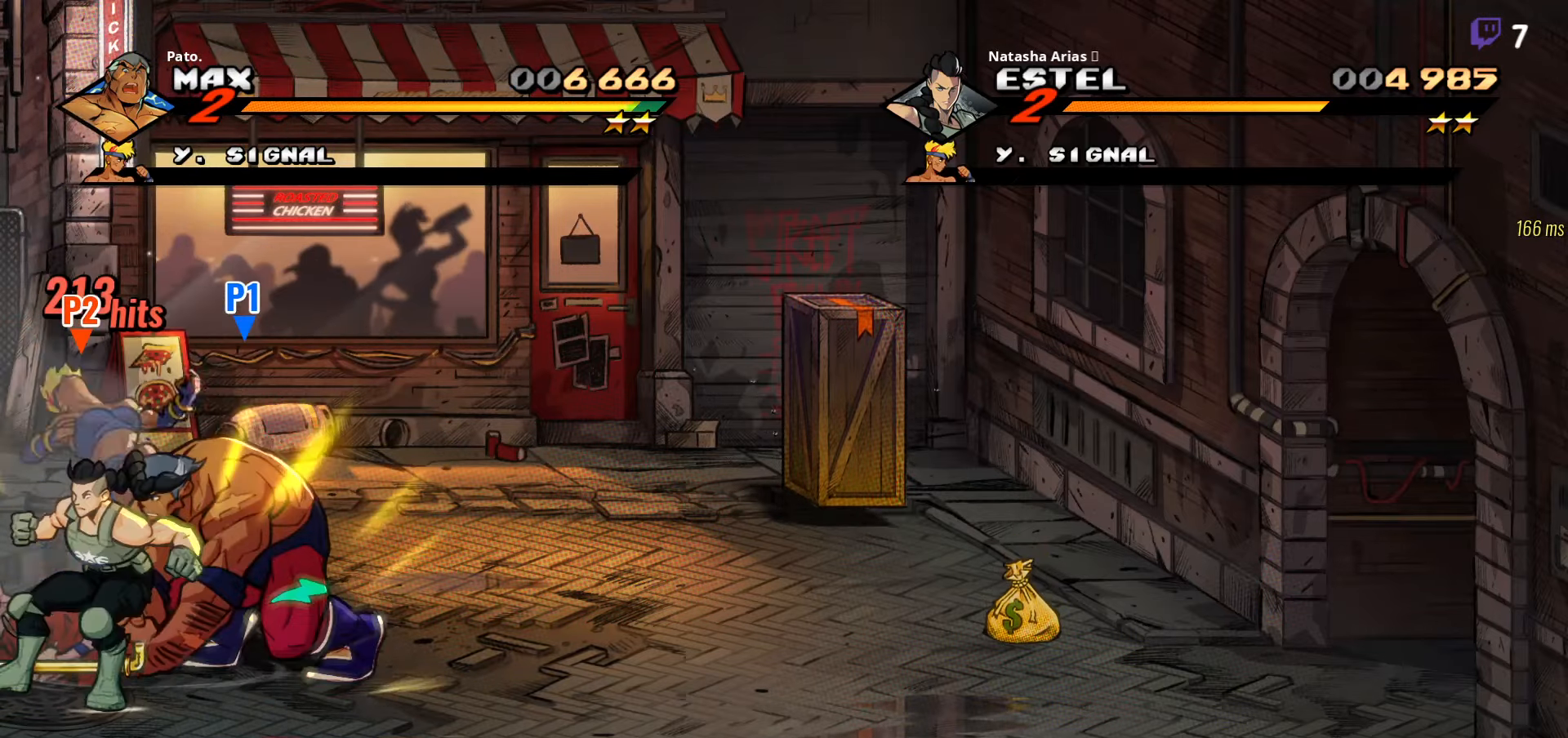
{"buttons": ["DPAD_RIGHT"], "right_stick": "center", "events": [[333, "B", "down"], [416, "DPAD_LEFT", "up"], [466, "B", "up"], [466, "DPAD_RIGHT", "down"]]}
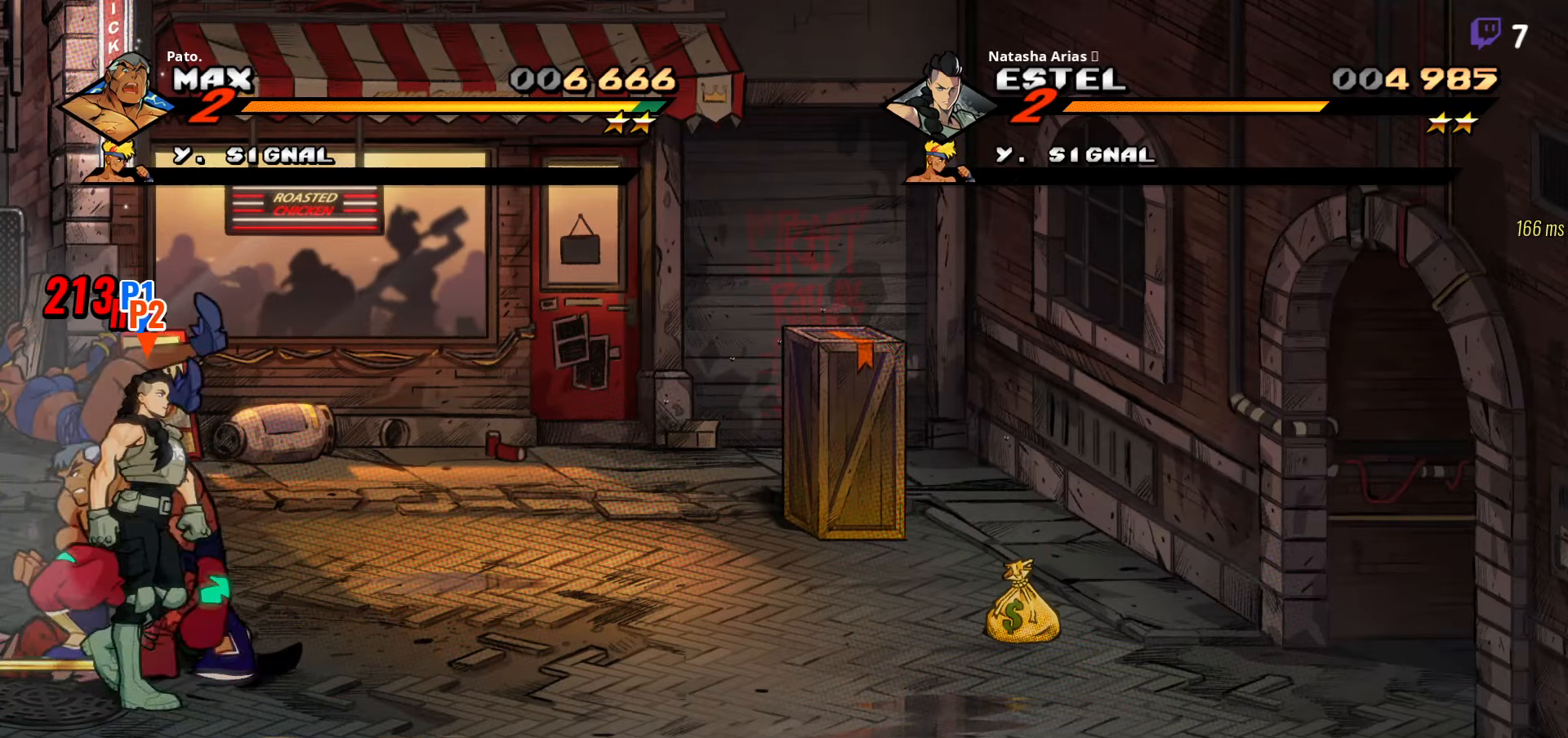
{"buttons": ["DPAD_DOWN", "DPAD_RIGHT"], "right_stick": "center", "events": [[466, "DPAD_DOWN", "down"]]}
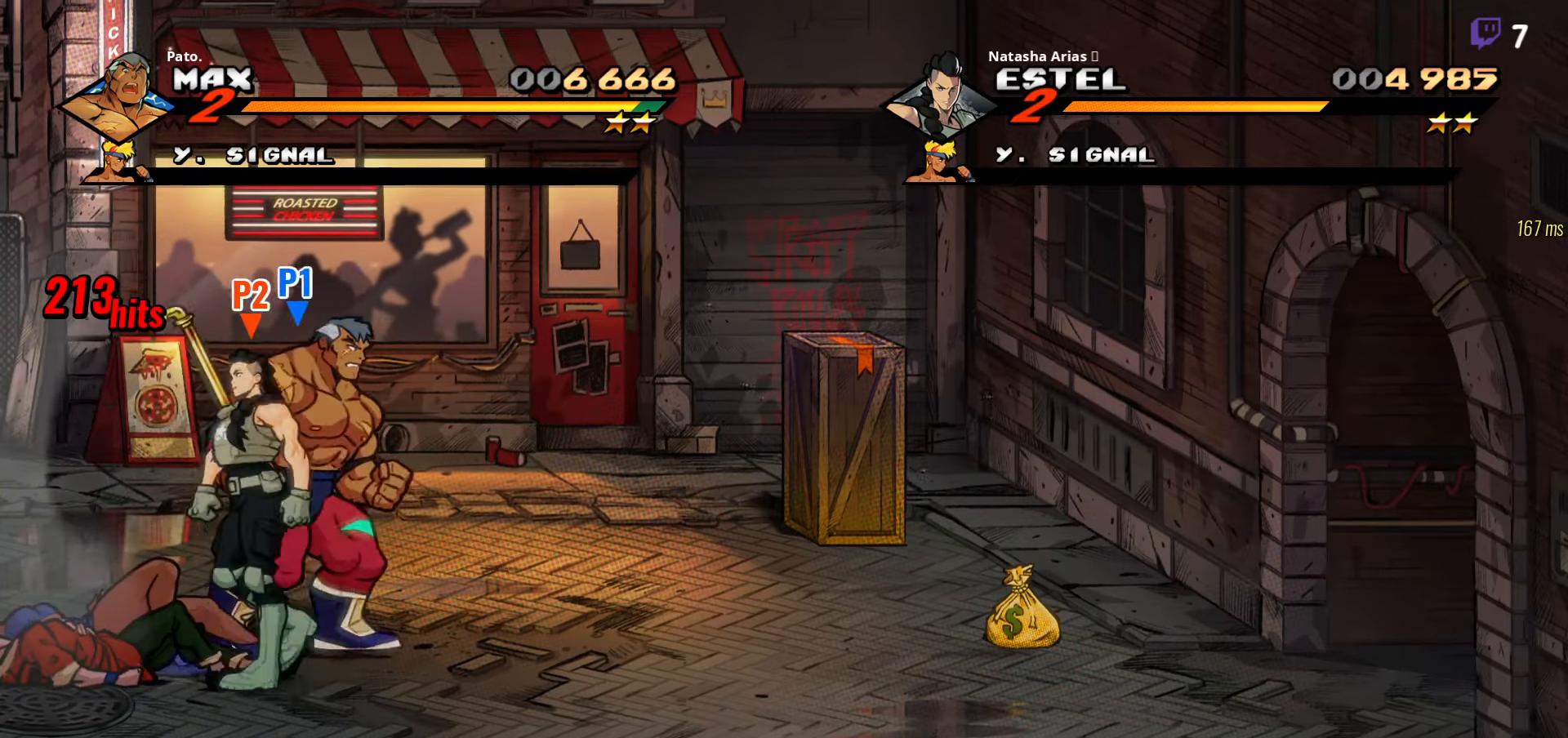
{"buttons": ["DPAD_DOWN", "DPAD_RIGHT"], "right_stick": "center", "events": []}
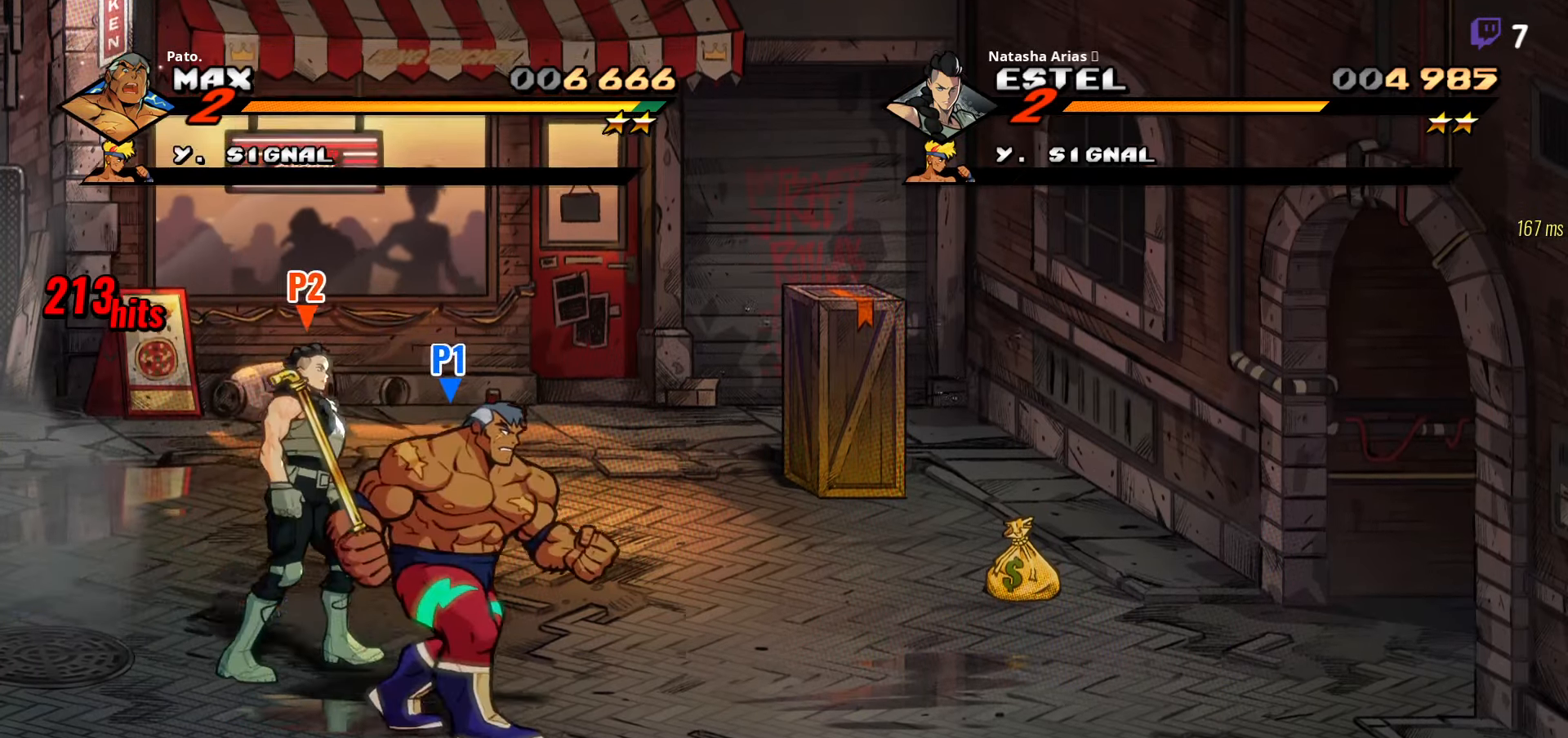
{"buttons": ["DPAD_DOWN", "DPAD_RIGHT"], "right_stick": "center", "events": []}